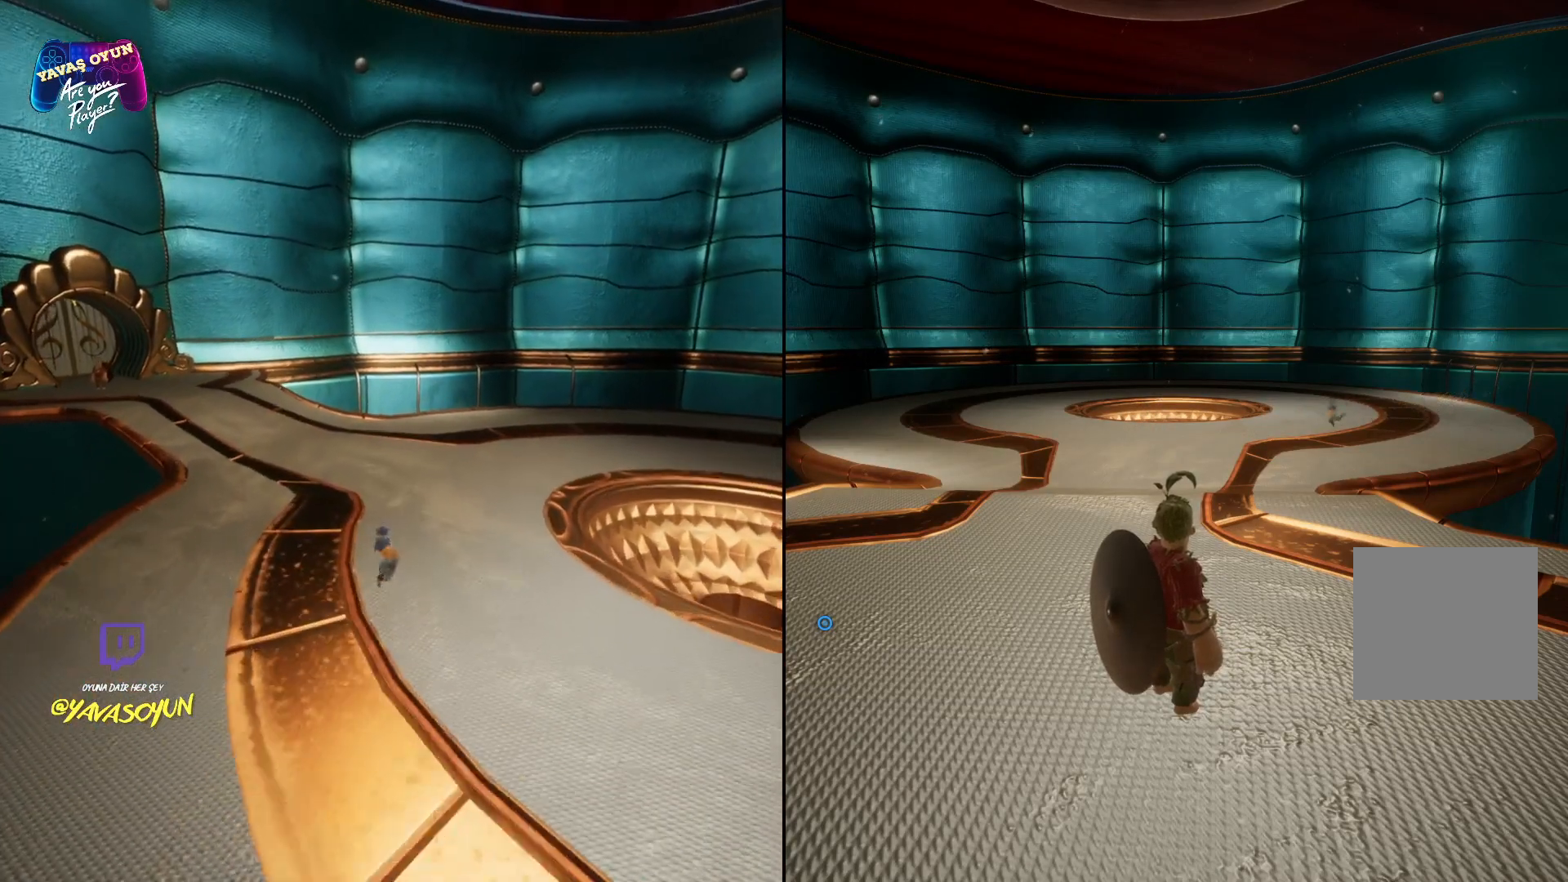
Gameplay with a controller (Xbox layout); each line is a JSON object with the inputs held at the frame after it. "events" lists button and stick changes between this image and that frame as [ms after this image, input, new state], when the widget could be followed in between.
{"buttons": [], "left_stick": "center", "right_stick": "left", "events": [[333, "right_stick", "left"]]}
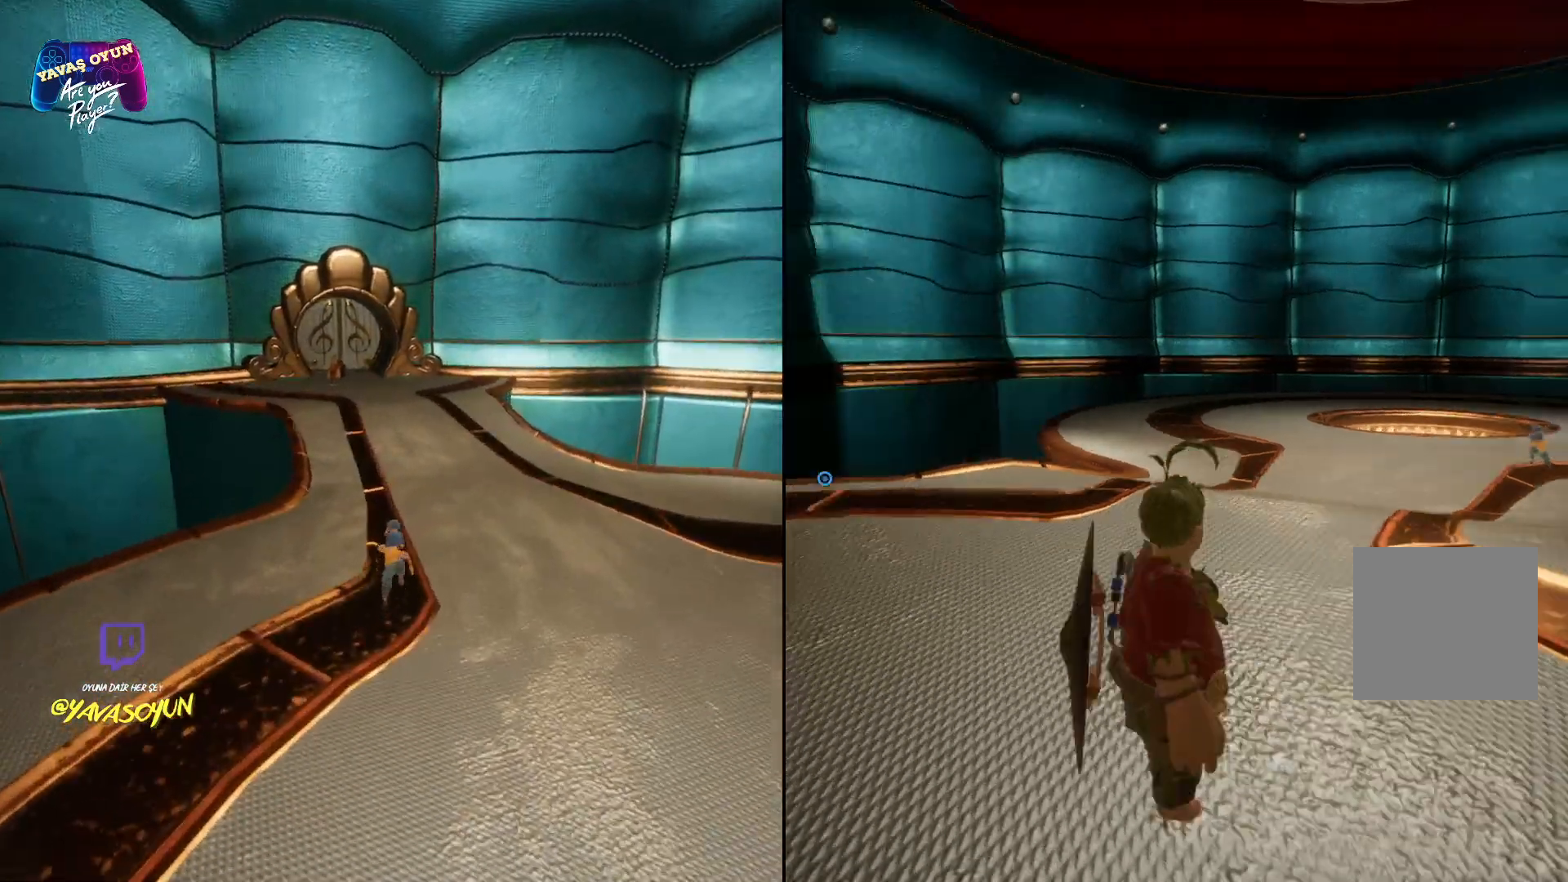
{"buttons": [], "left_stick": "center", "right_stick": "left", "events": []}
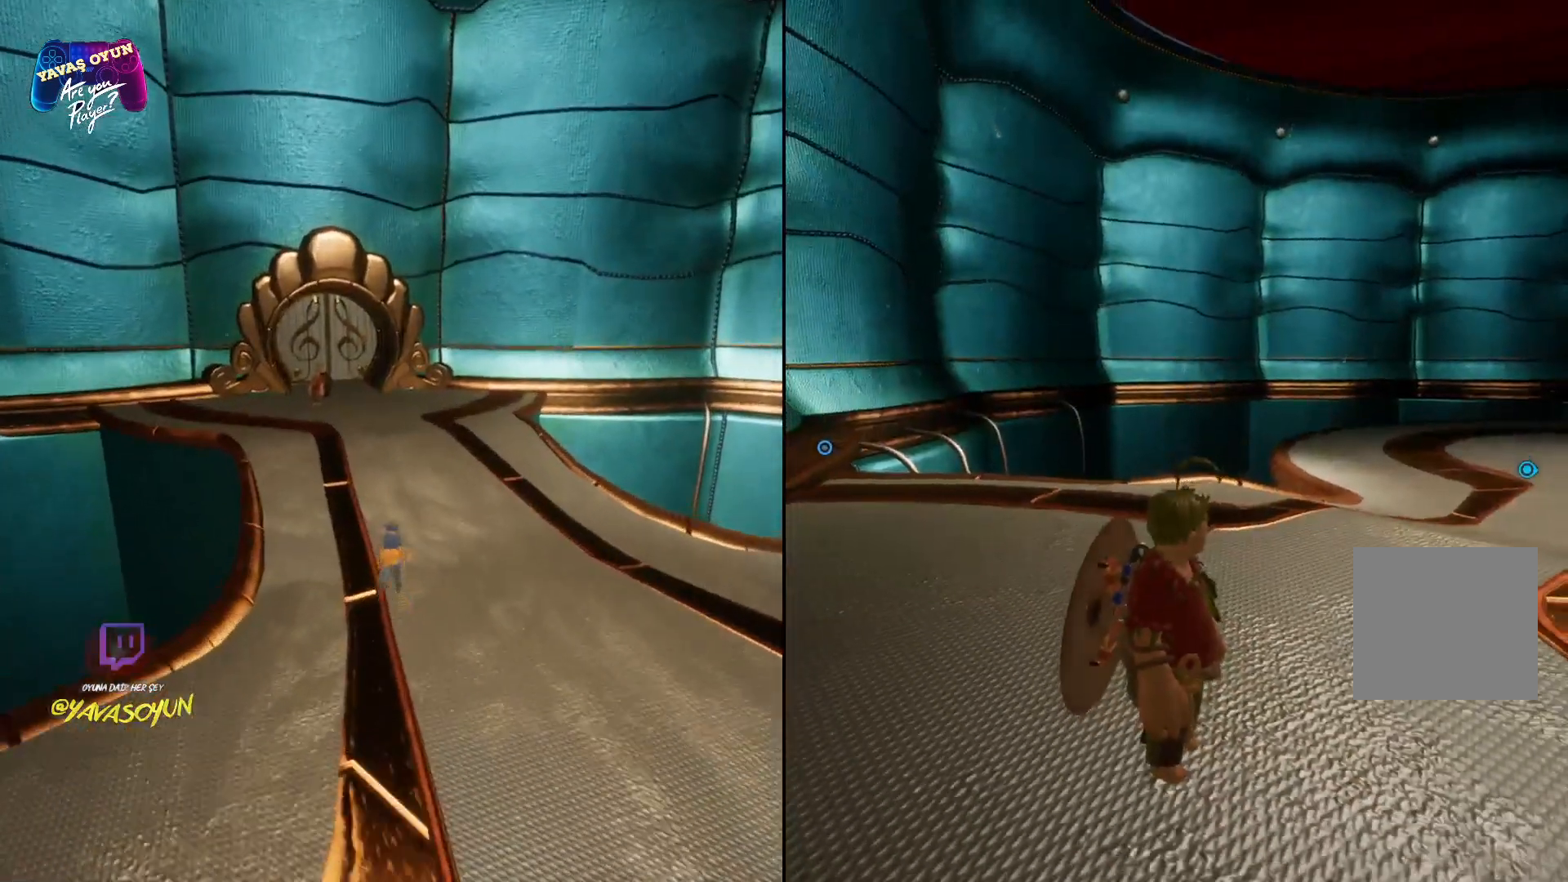
{"buttons": [], "left_stick": "center", "right_stick": "left", "events": []}
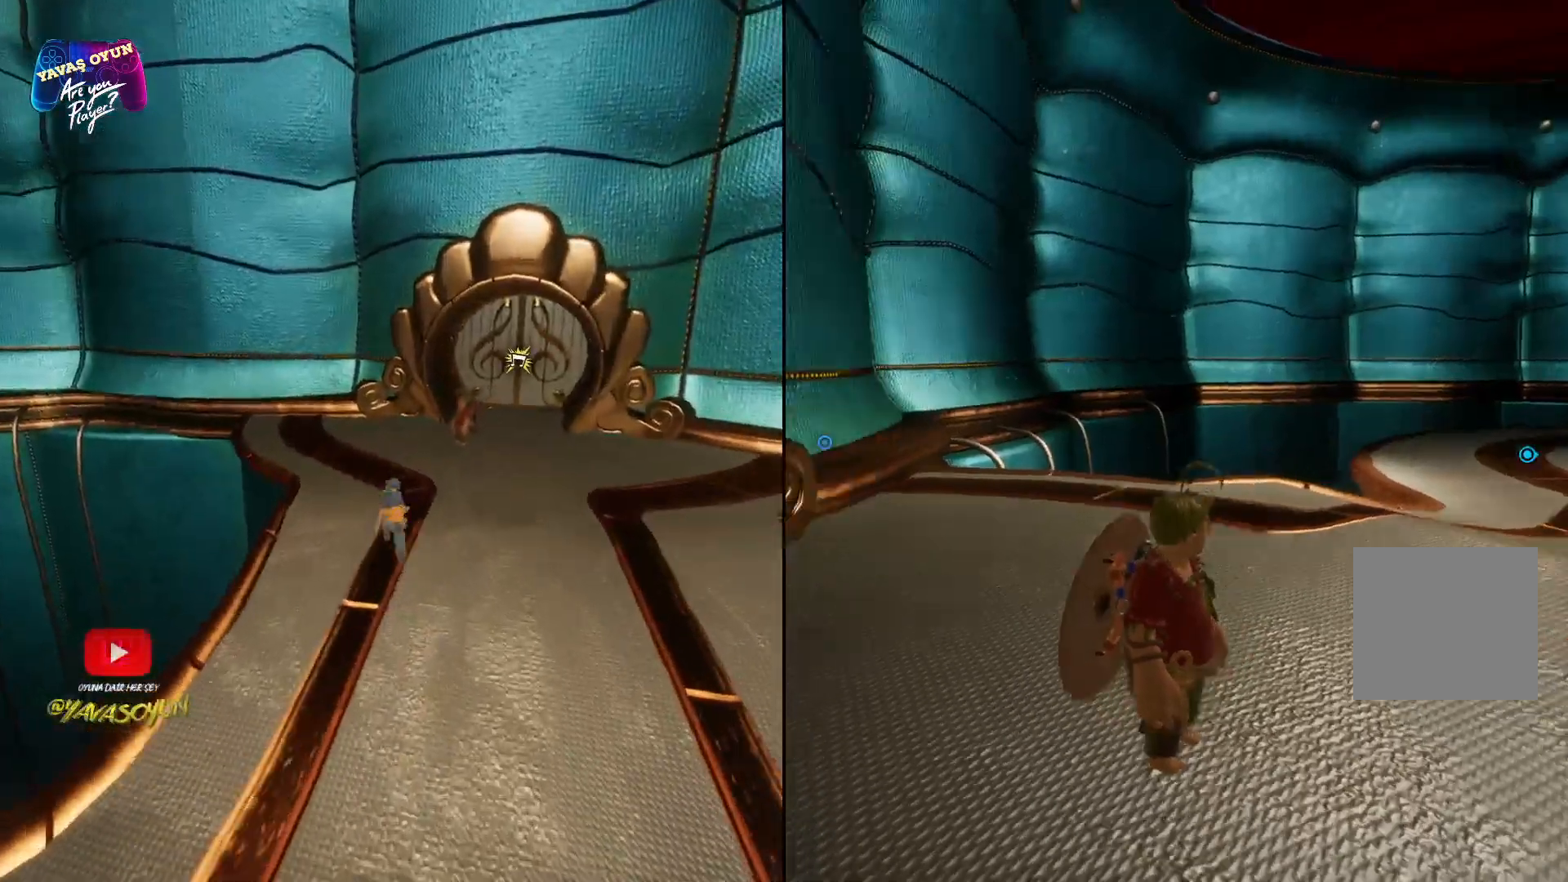
{"buttons": [], "left_stick": "center", "right_stick": "left", "events": []}
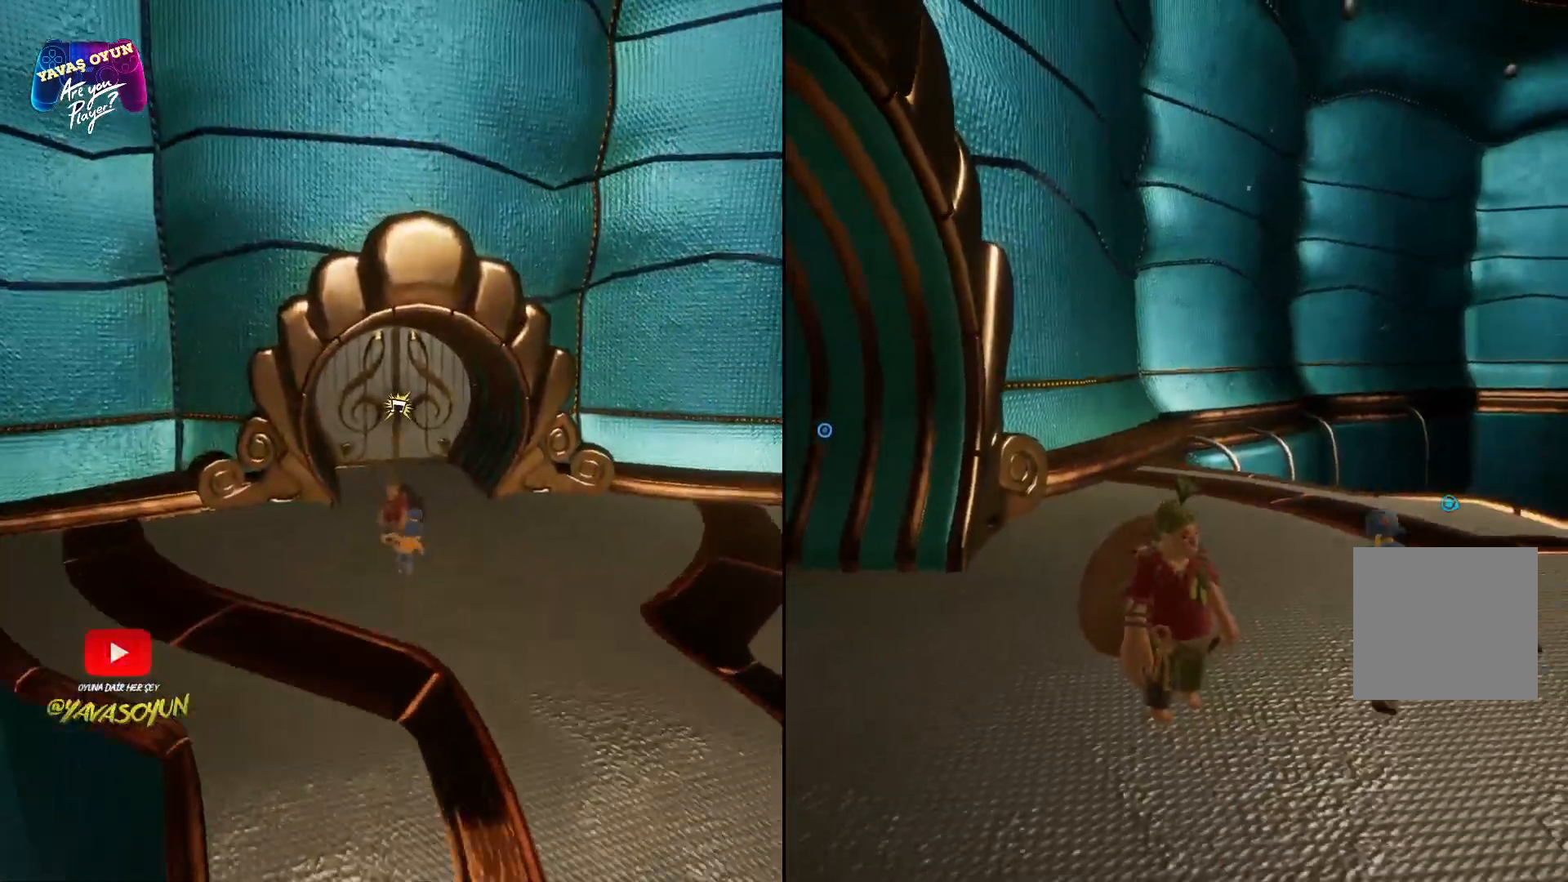
{"buttons": [], "left_stick": "center", "right_stick": "center", "events": [[500, "right_stick", "center"]]}
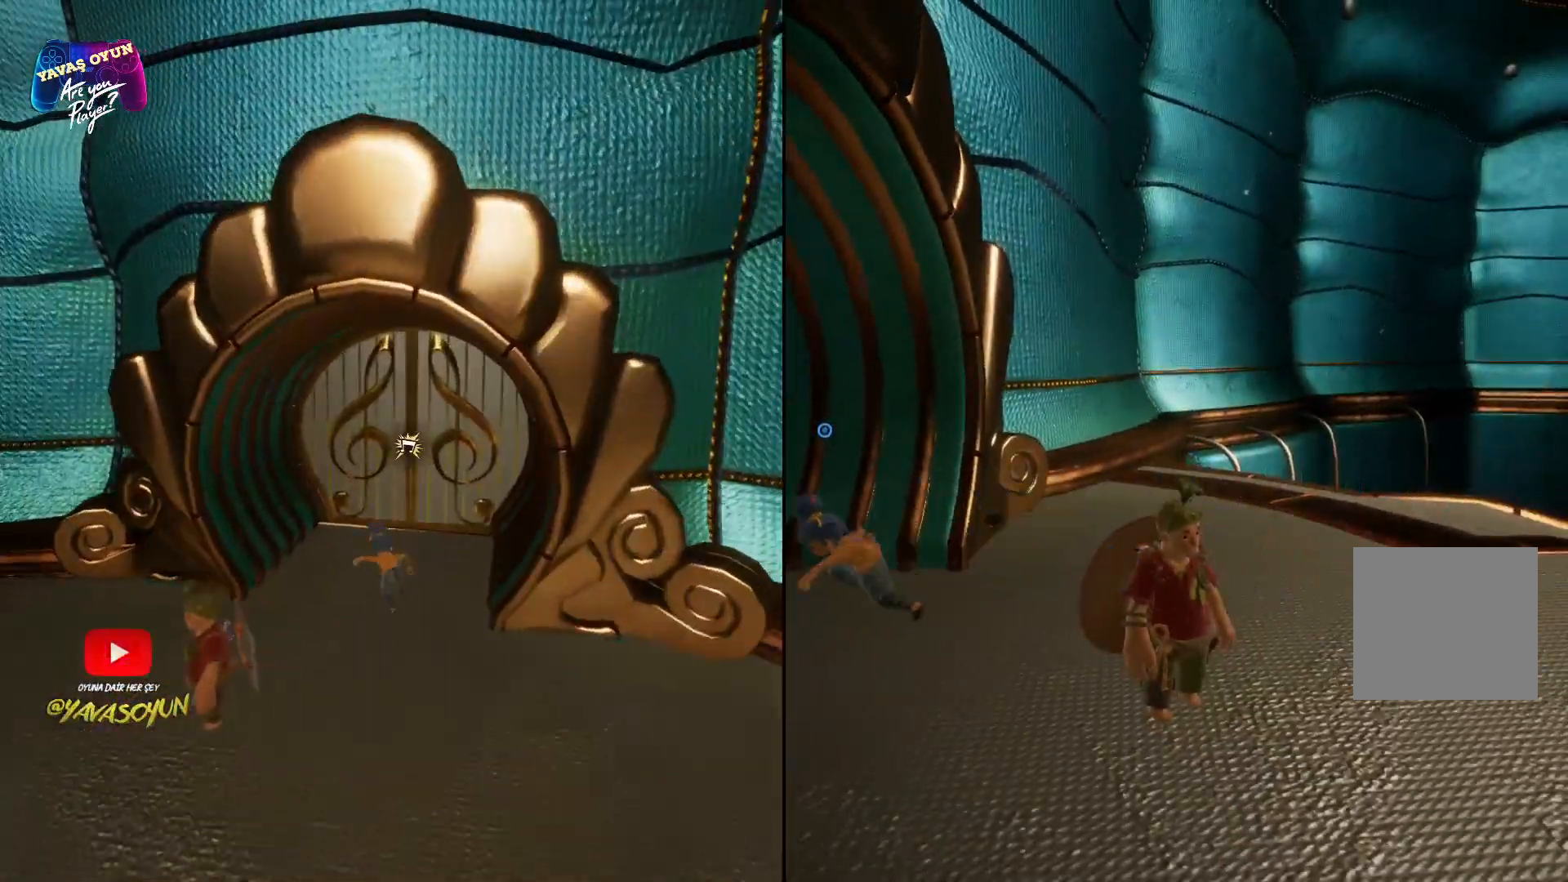
{"buttons": [], "left_stick": "center", "right_stick": "left", "events": [[167, "right_stick", "left"]]}
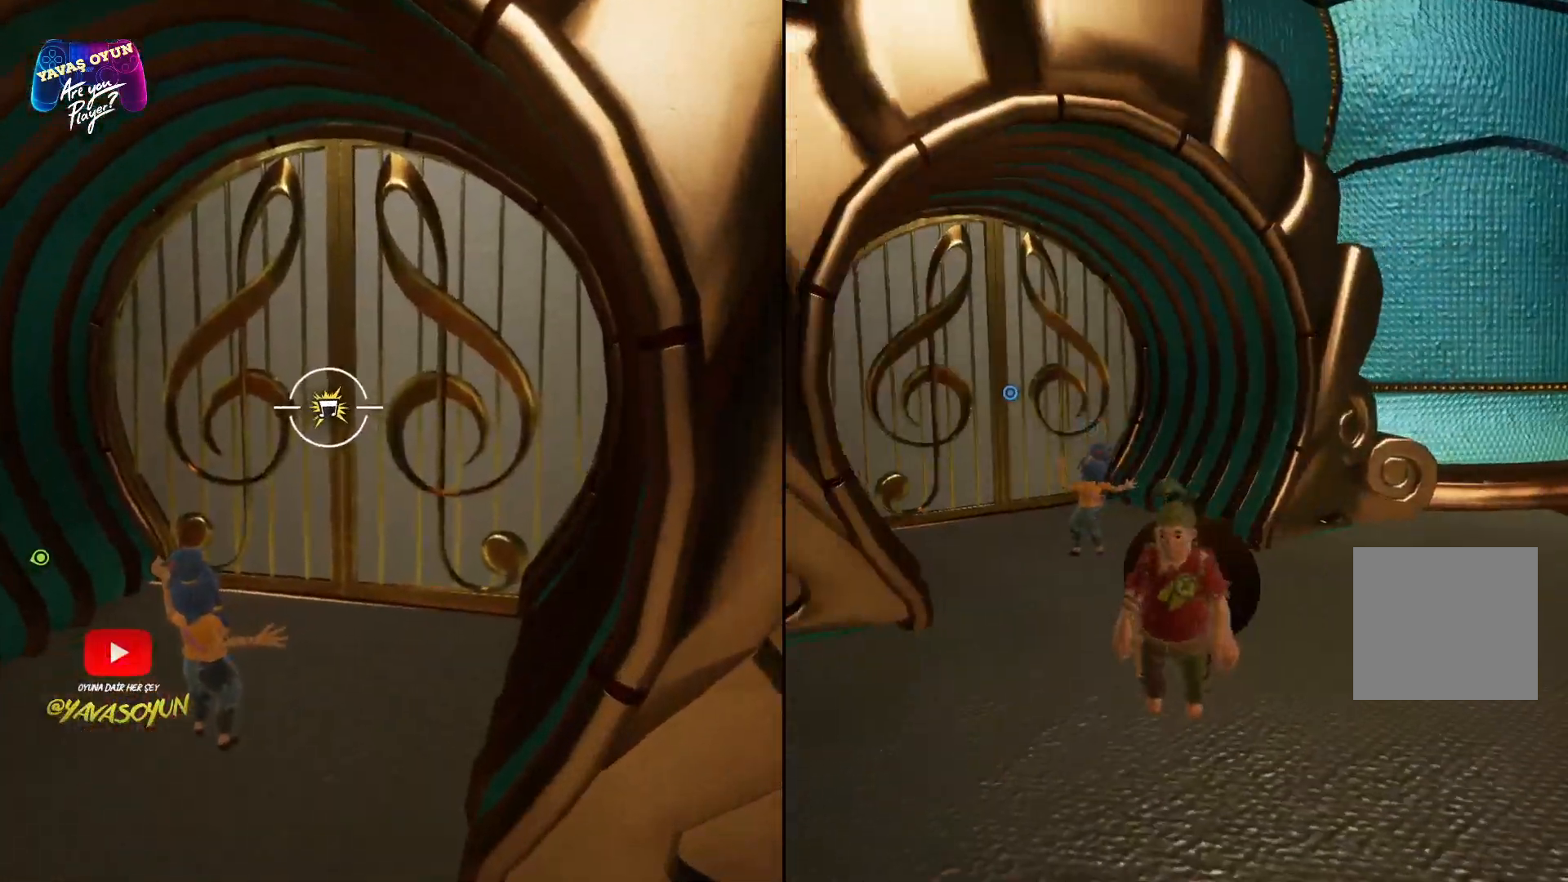
{"buttons": [], "left_stick": "up", "right_stick": "left", "events": [[300, "left_stick", "up"]]}
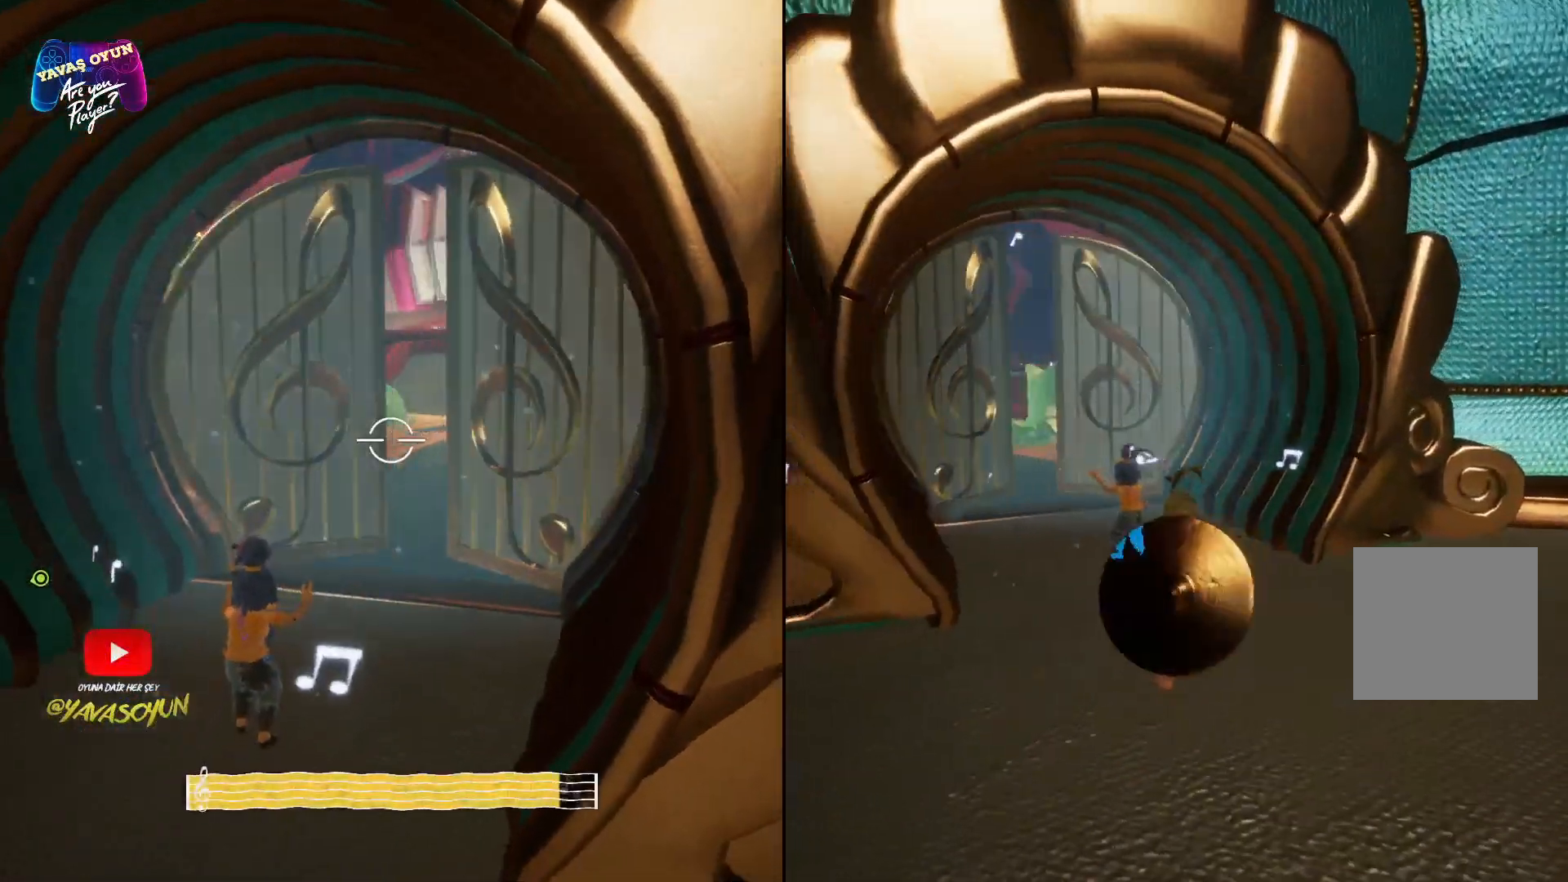
{"buttons": [], "left_stick": "up", "right_stick": "left", "events": []}
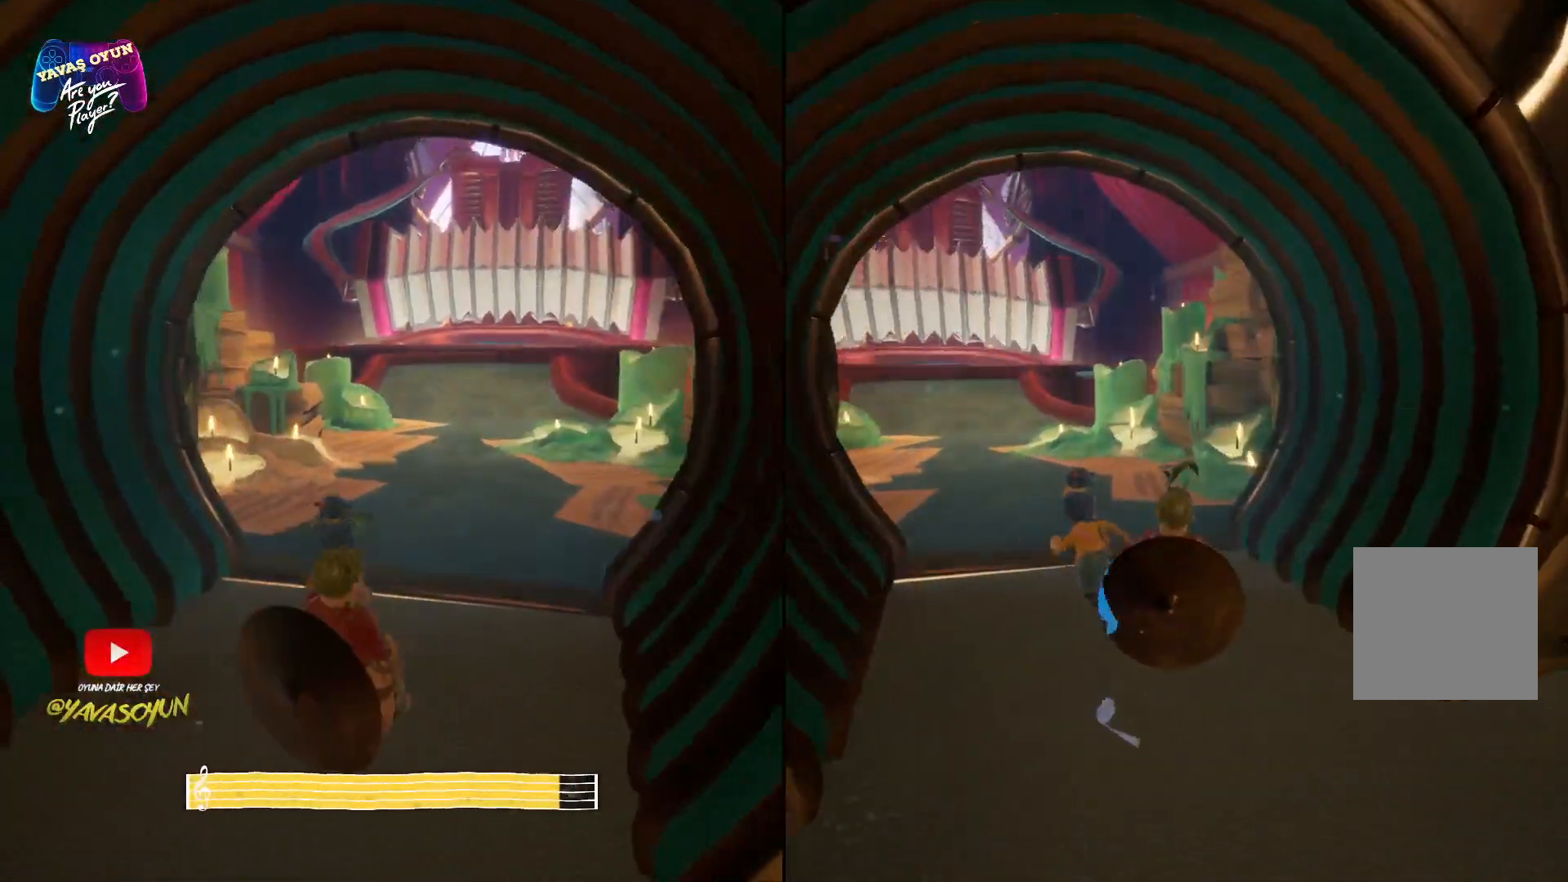
{"buttons": [], "left_stick": "up", "right_stick": "center", "events": [[500, "right_stick", "center"]]}
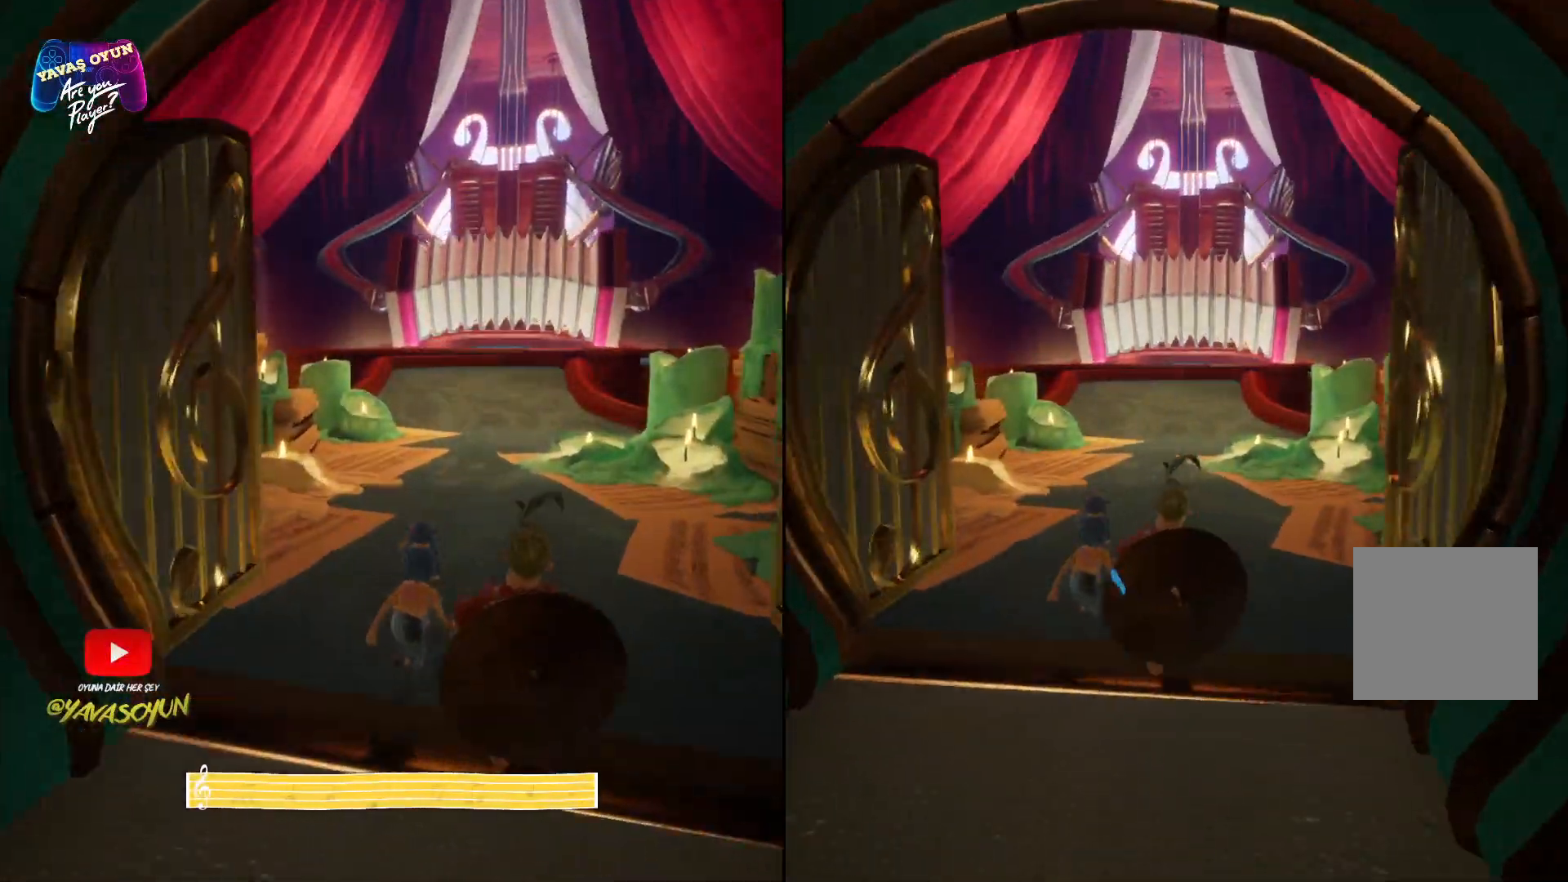
{"buttons": [], "left_stick": "up", "right_stick": "center", "events": []}
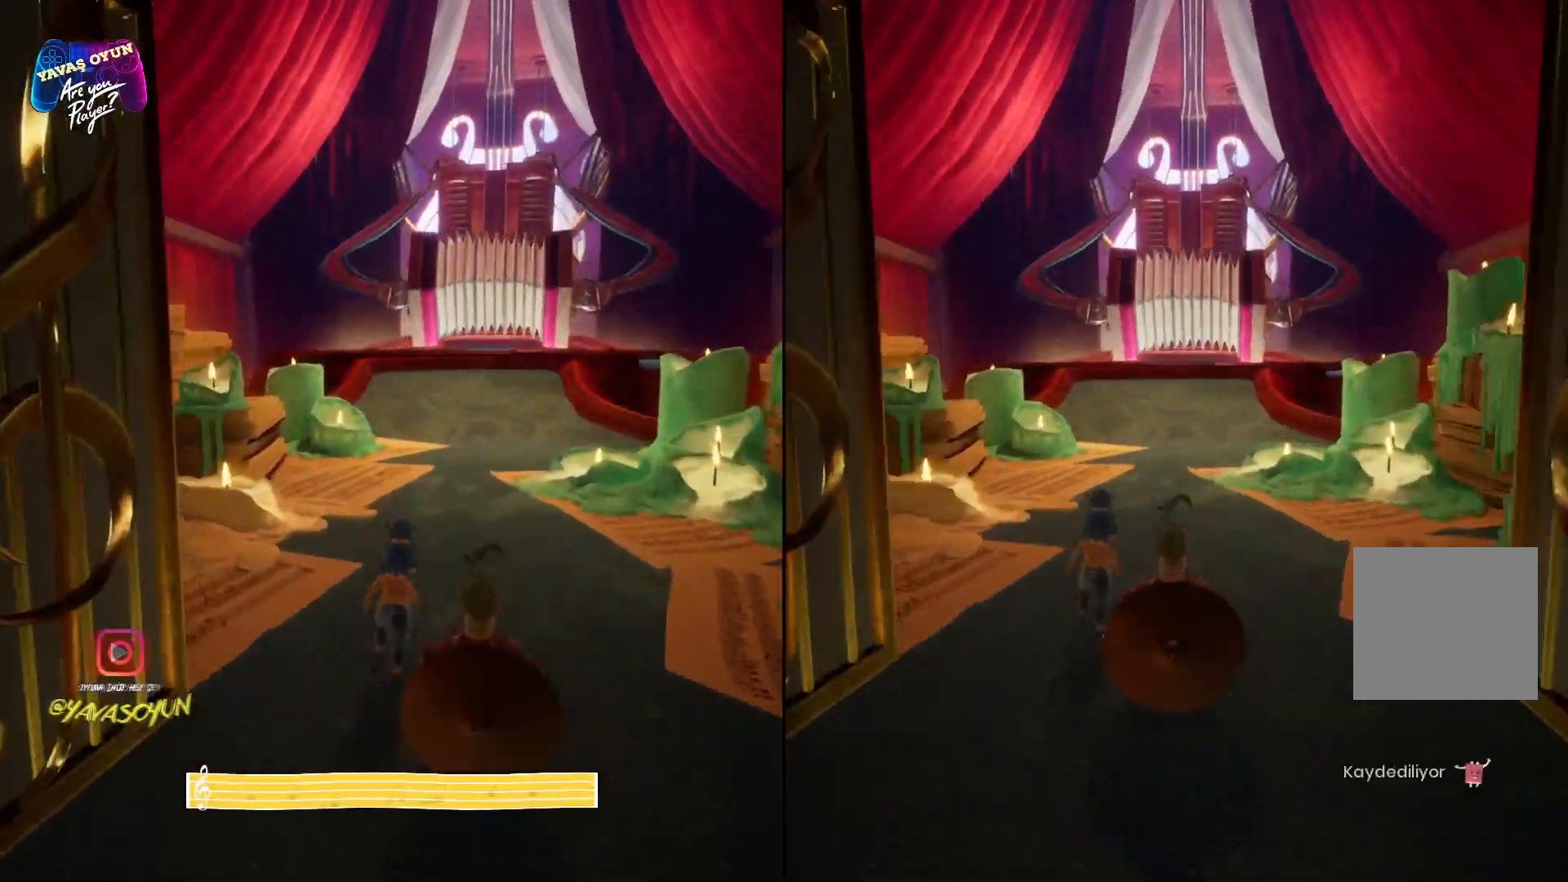
{"buttons": [], "left_stick": "up", "right_stick": "center", "events": []}
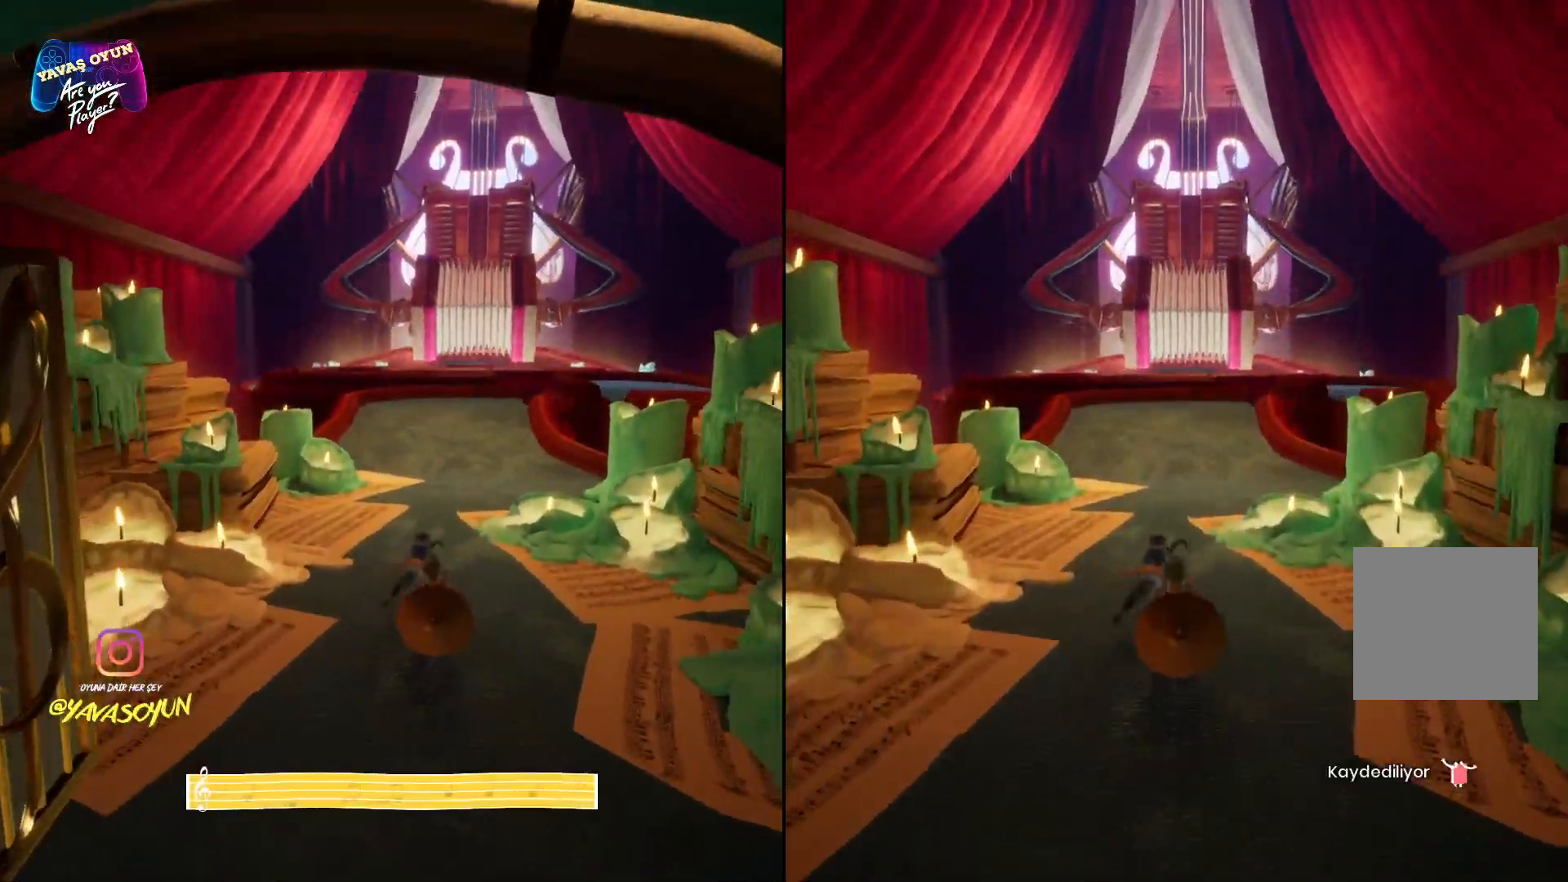
{"buttons": [], "left_stick": "up", "right_stick": "up", "events": [[400, "right_stick", "up"]]}
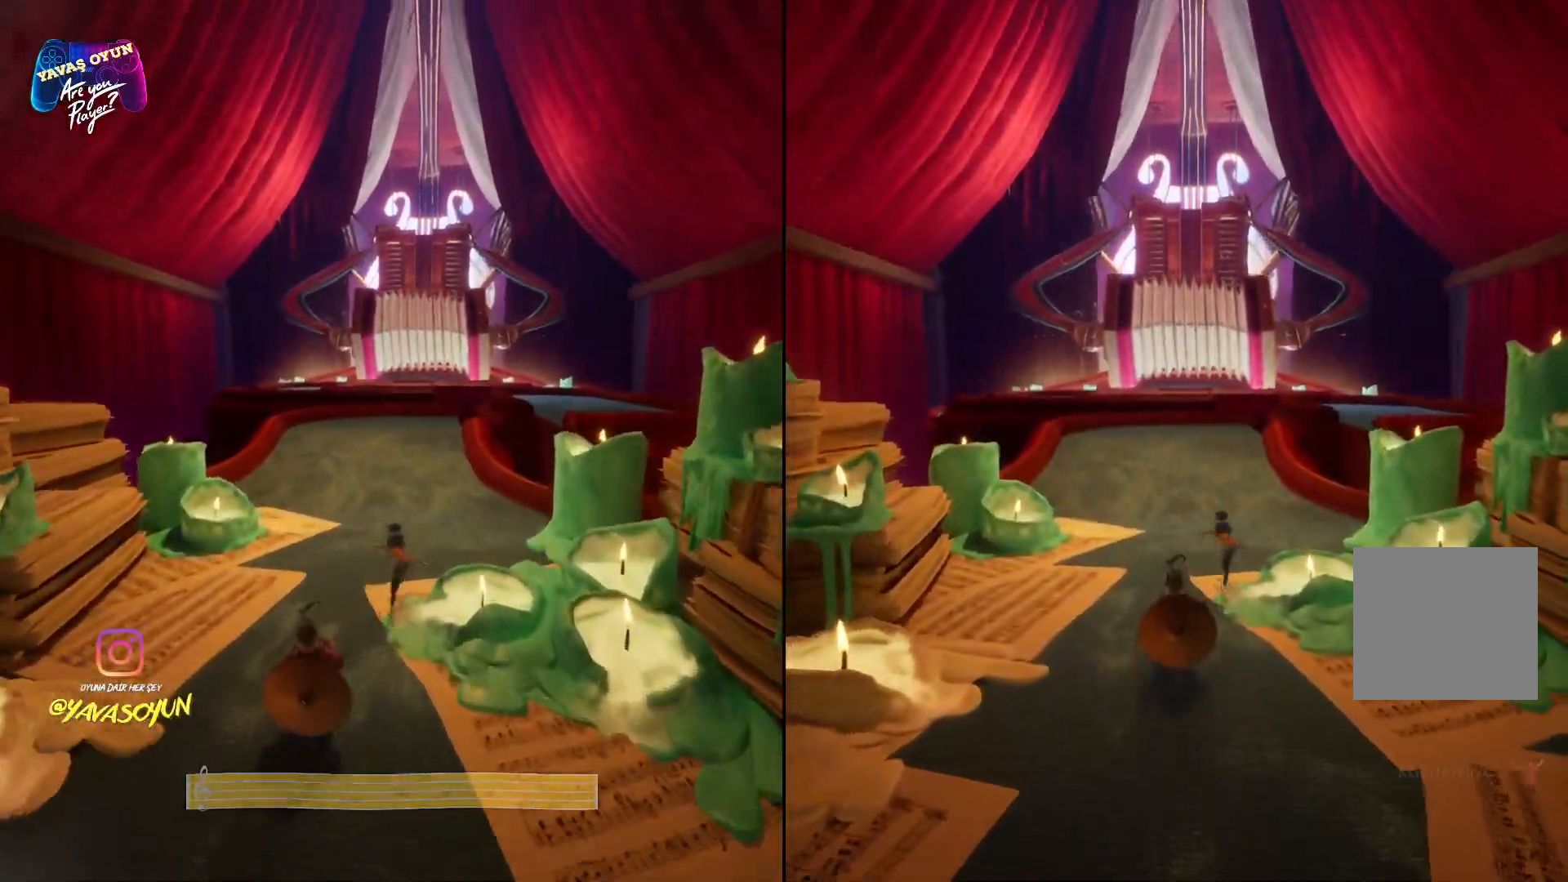
{"buttons": [], "left_stick": "up", "right_stick": "center", "events": [[167, "right_stick", "center"]]}
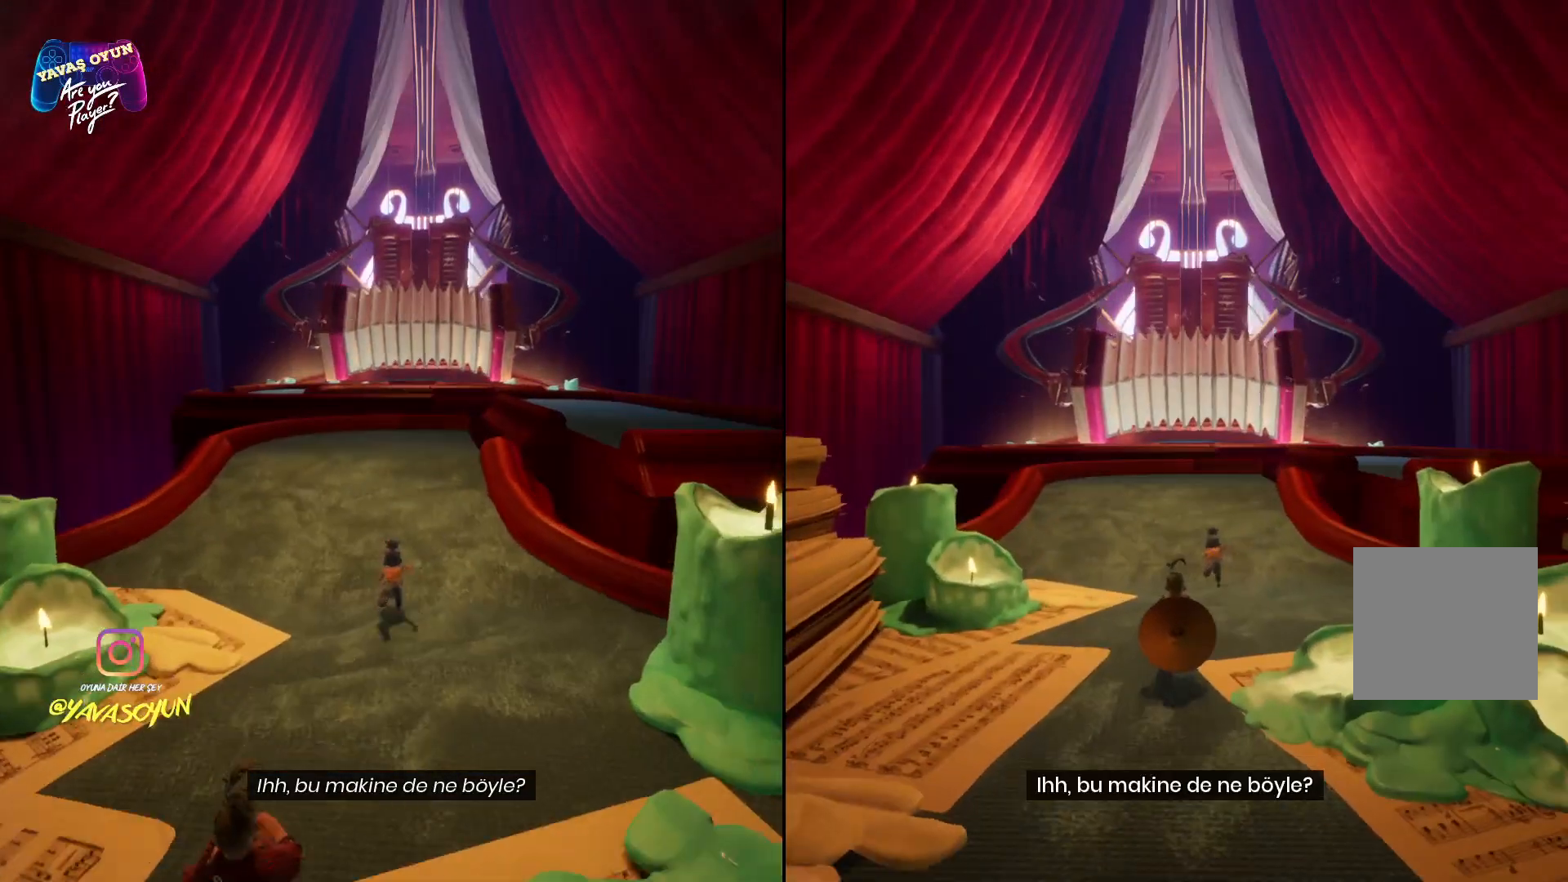
{"buttons": [], "left_stick": "up", "right_stick": "center", "events": []}
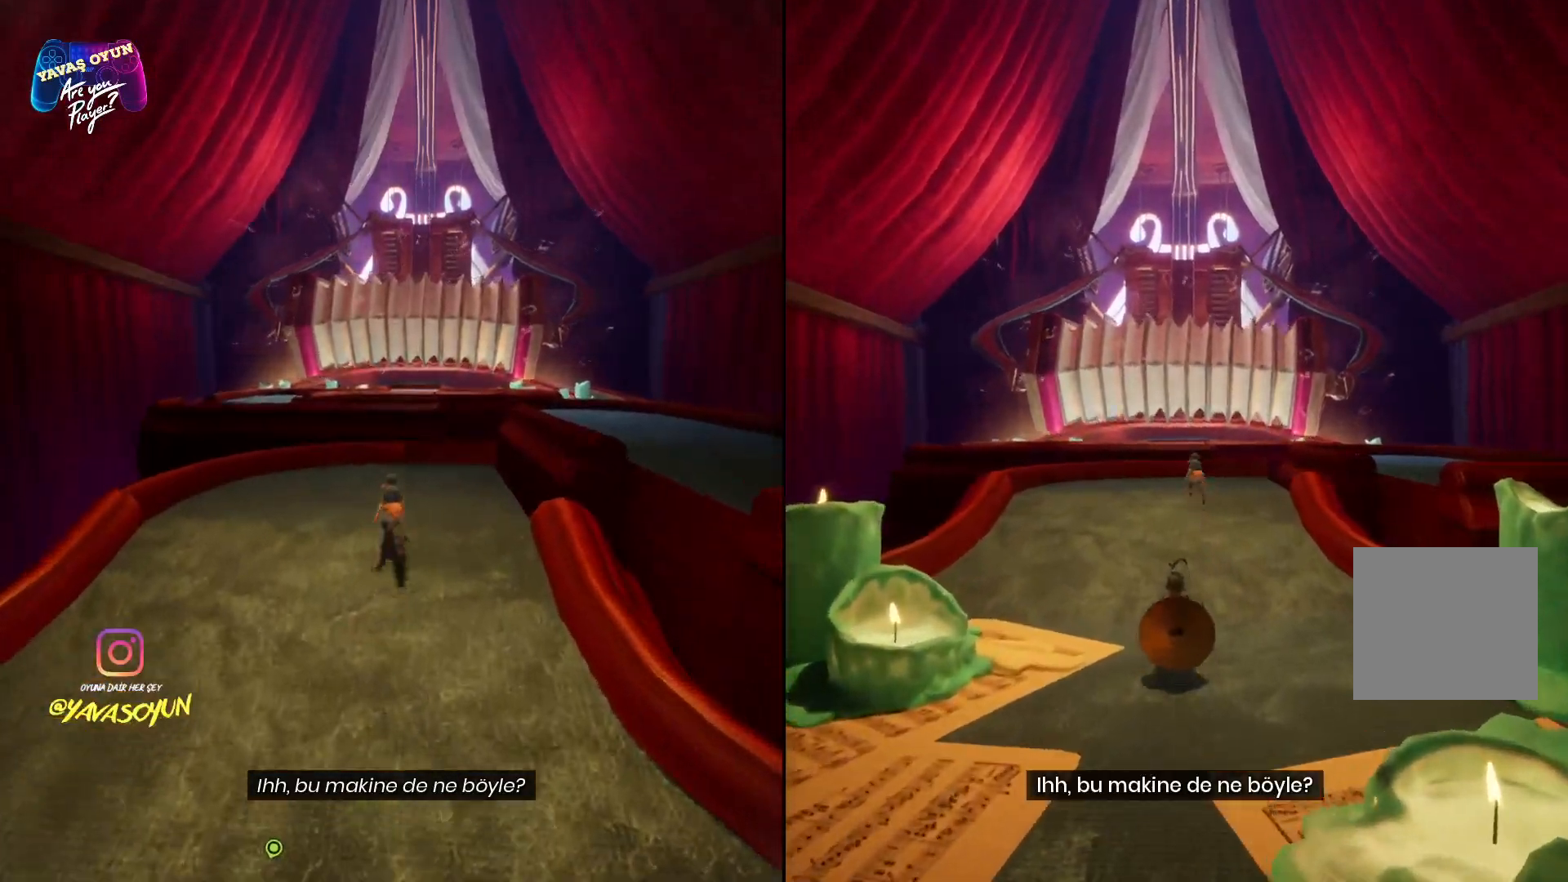
{"buttons": [], "left_stick": "up", "right_stick": "center", "events": []}
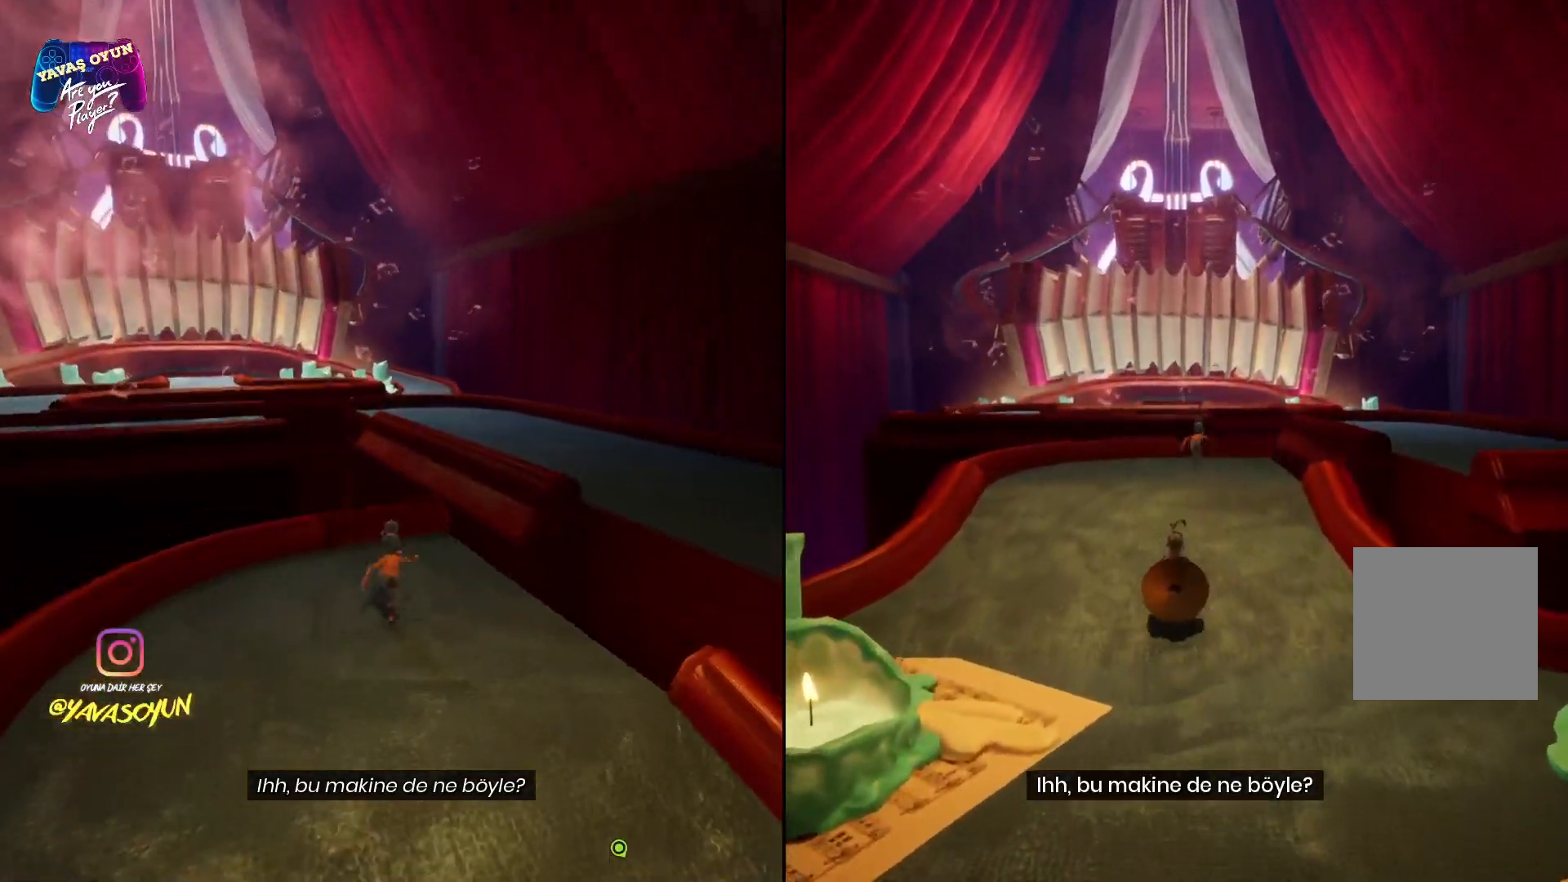
{"buttons": [], "left_stick": "up", "right_stick": "center", "events": []}
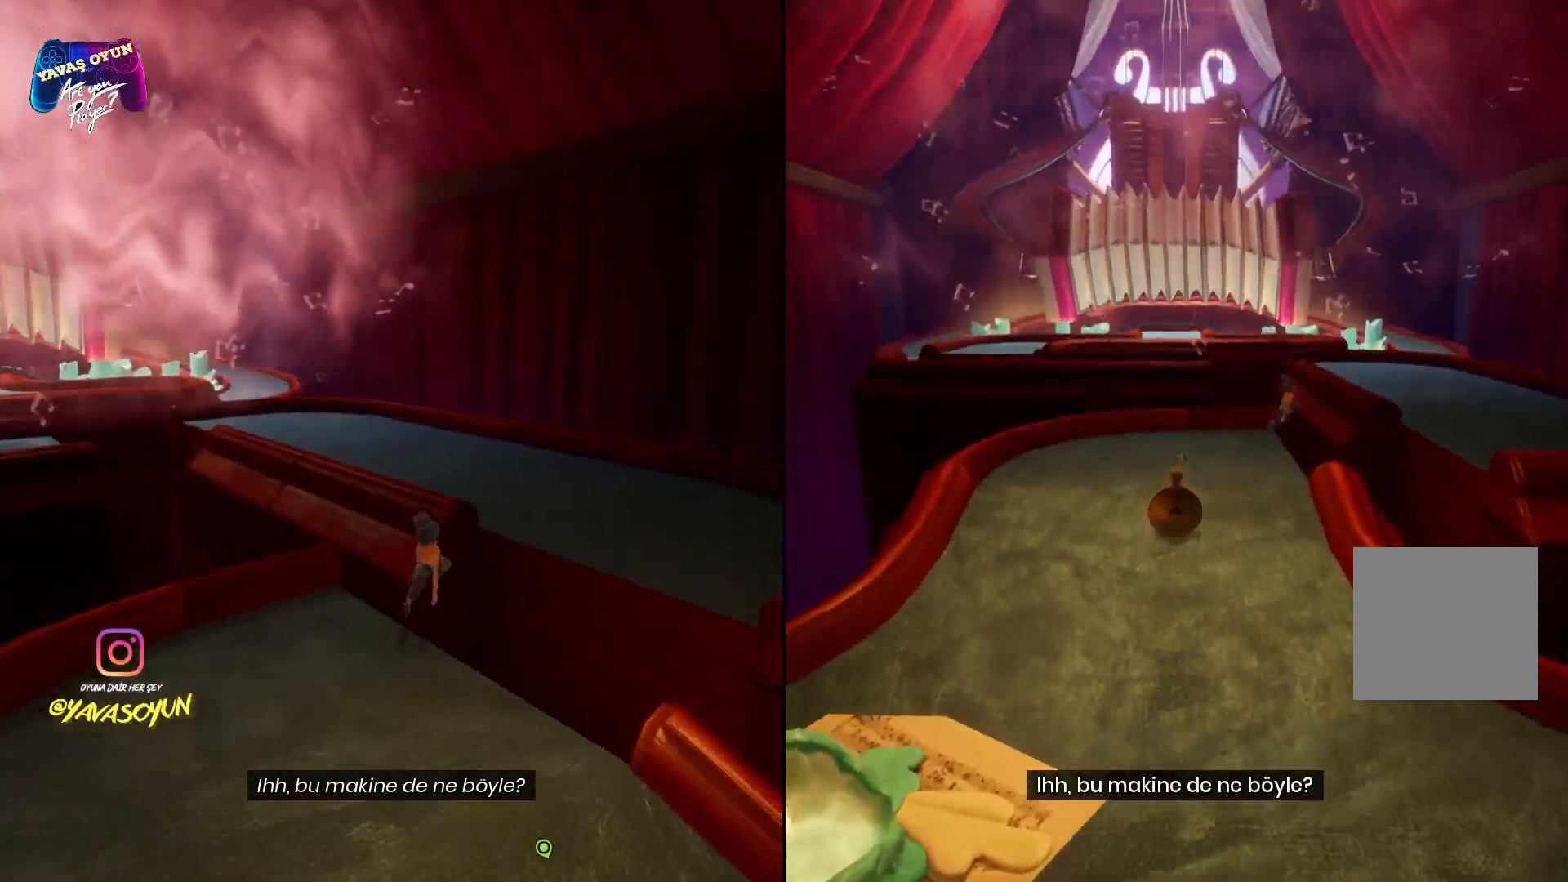
{"buttons": [], "left_stick": "up", "right_stick": "down-right", "events": [[267, "right_stick", "right"], [333, "right_stick", "down-right"]]}
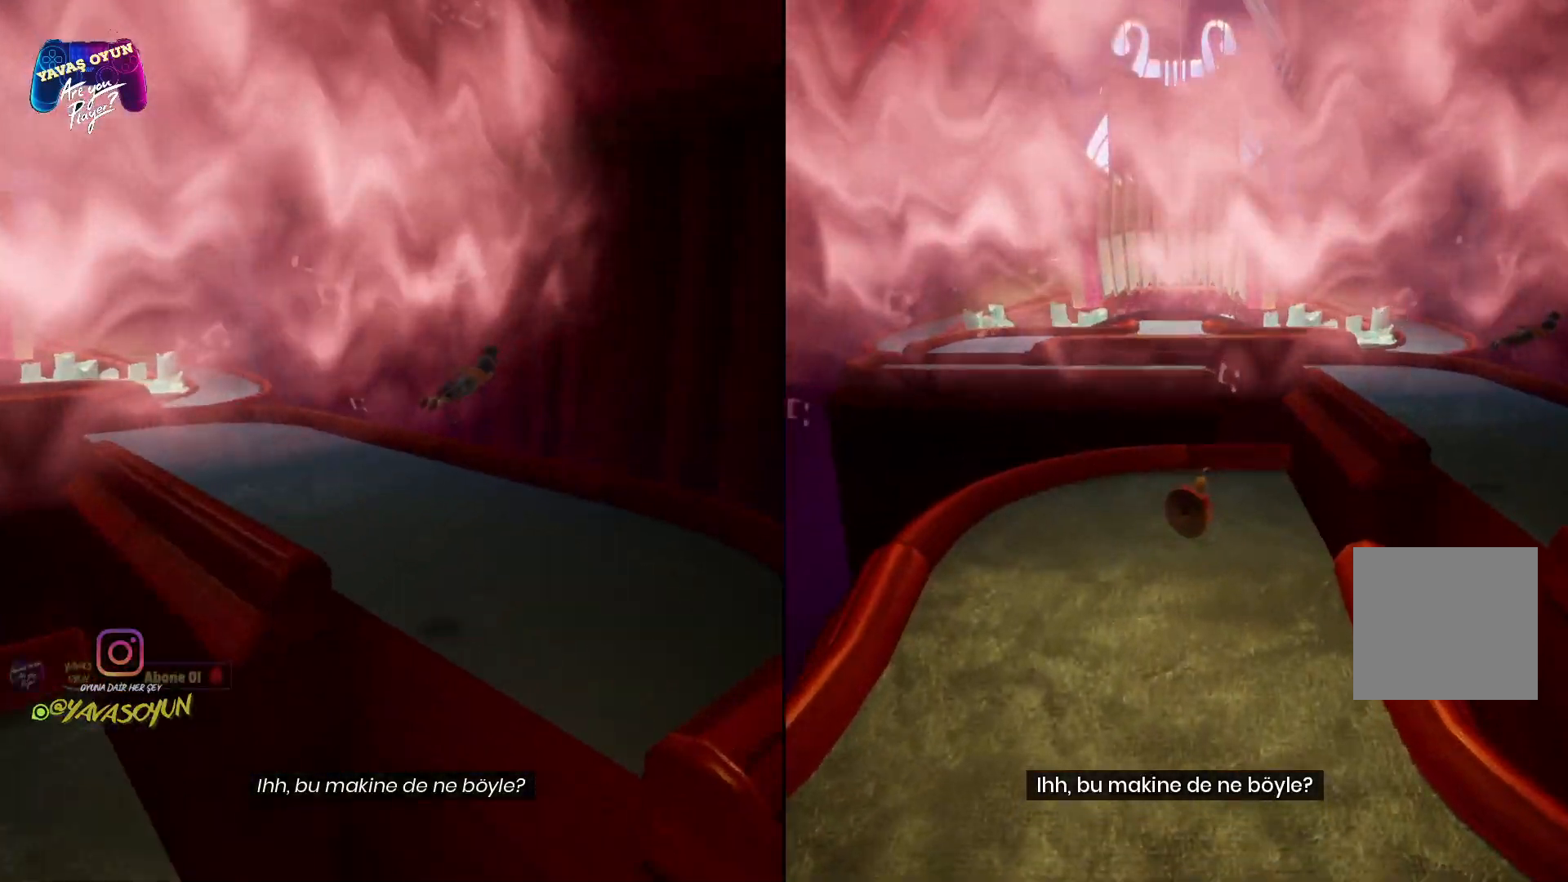
{"buttons": [], "left_stick": "up-right", "right_stick": "down-right", "events": [[33, "left_stick", "up-right"], [350, "A", "down"], [500, "A", "up"]]}
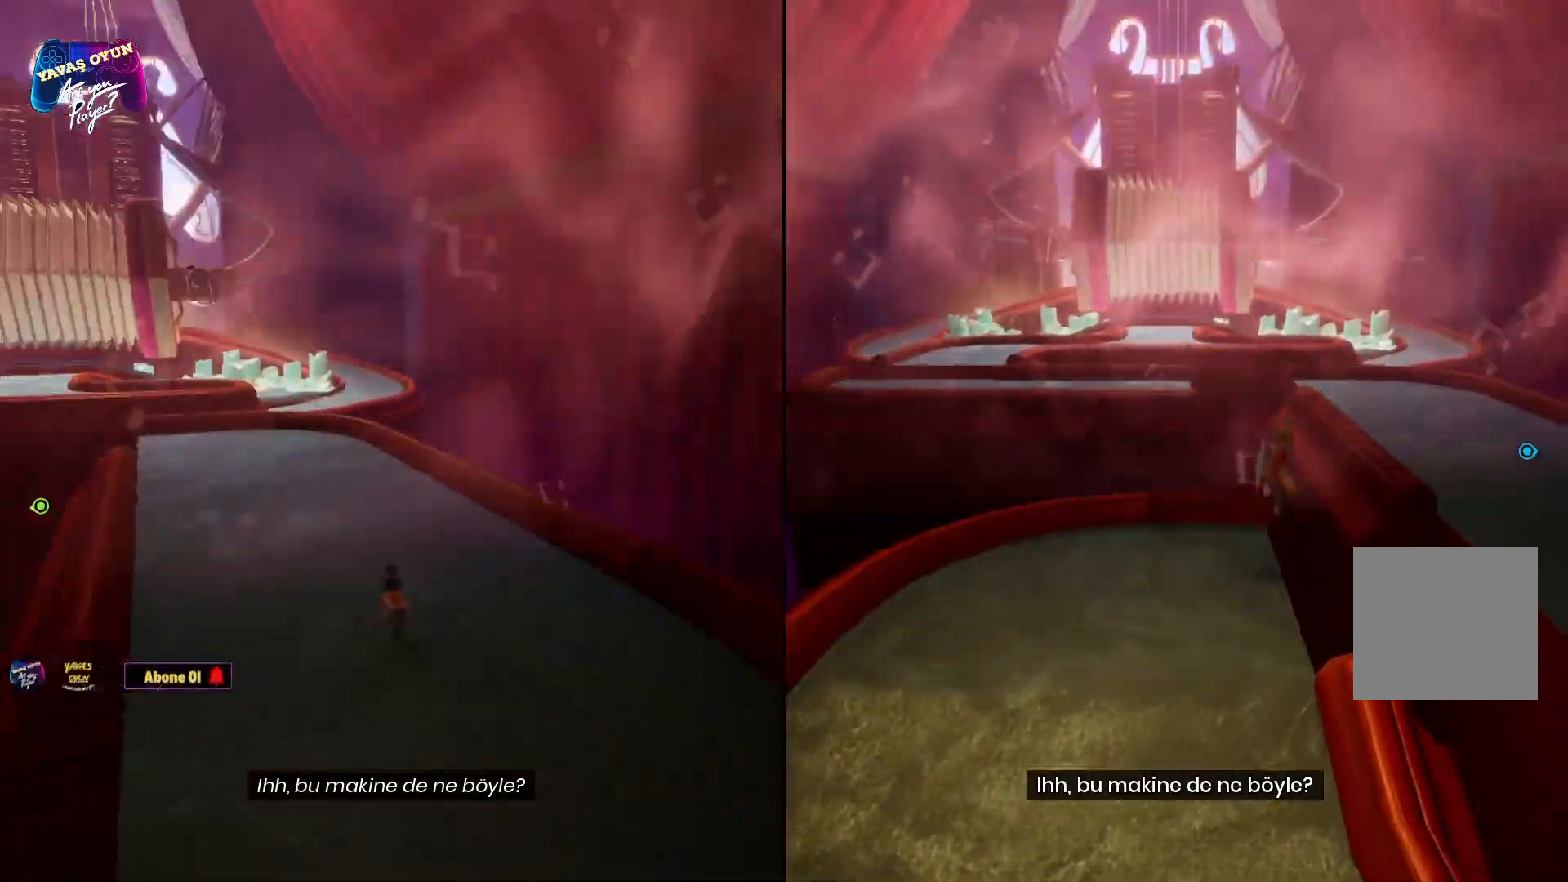
{"buttons": ["A"], "left_stick": "right", "right_stick": "center", "events": [[67, "left_stick", "right"], [83, "A", "down"], [233, "A", "up"], [350, "A", "down"], [400, "right_stick", "center"]]}
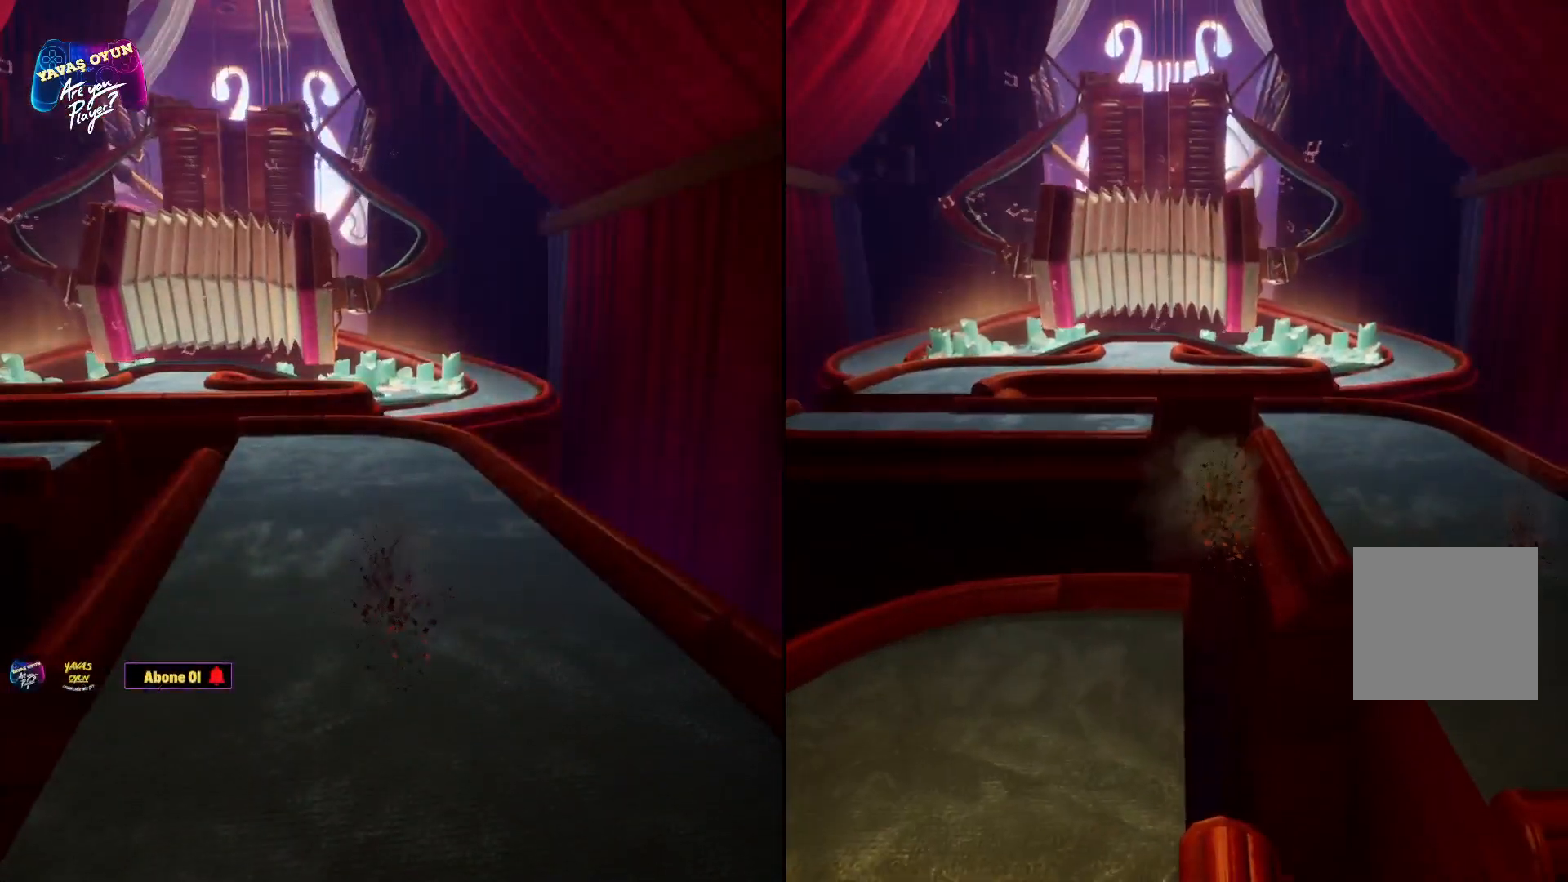
{"buttons": [], "left_stick": "center", "right_stick": "center", "events": [[400, "A", "up"], [483, "left_stick", "center"]]}
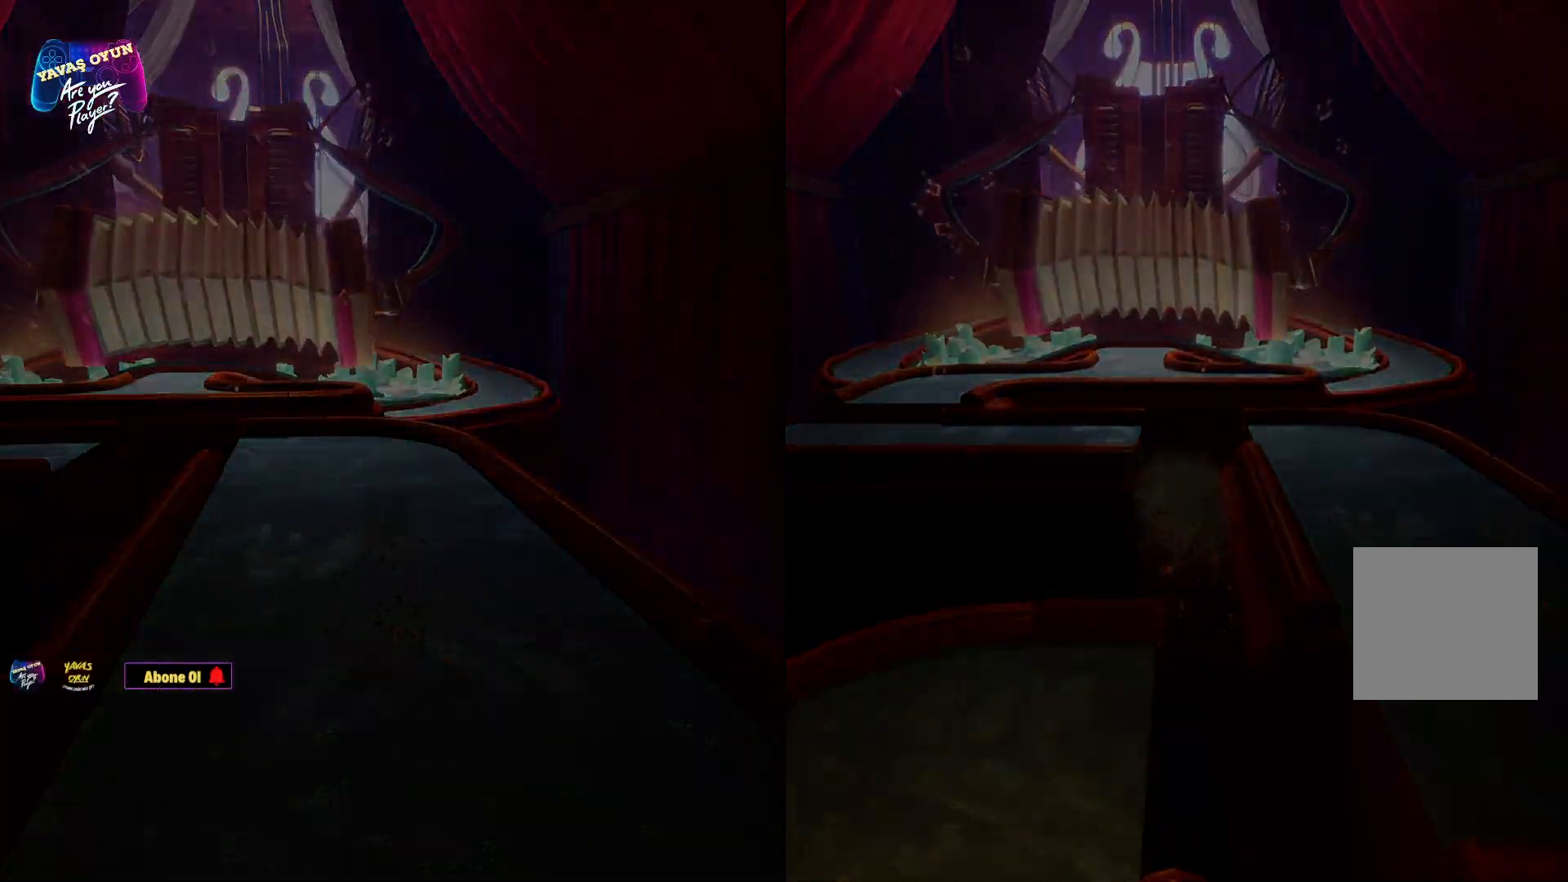
{"buttons": [], "left_stick": "center", "right_stick": "center", "events": []}
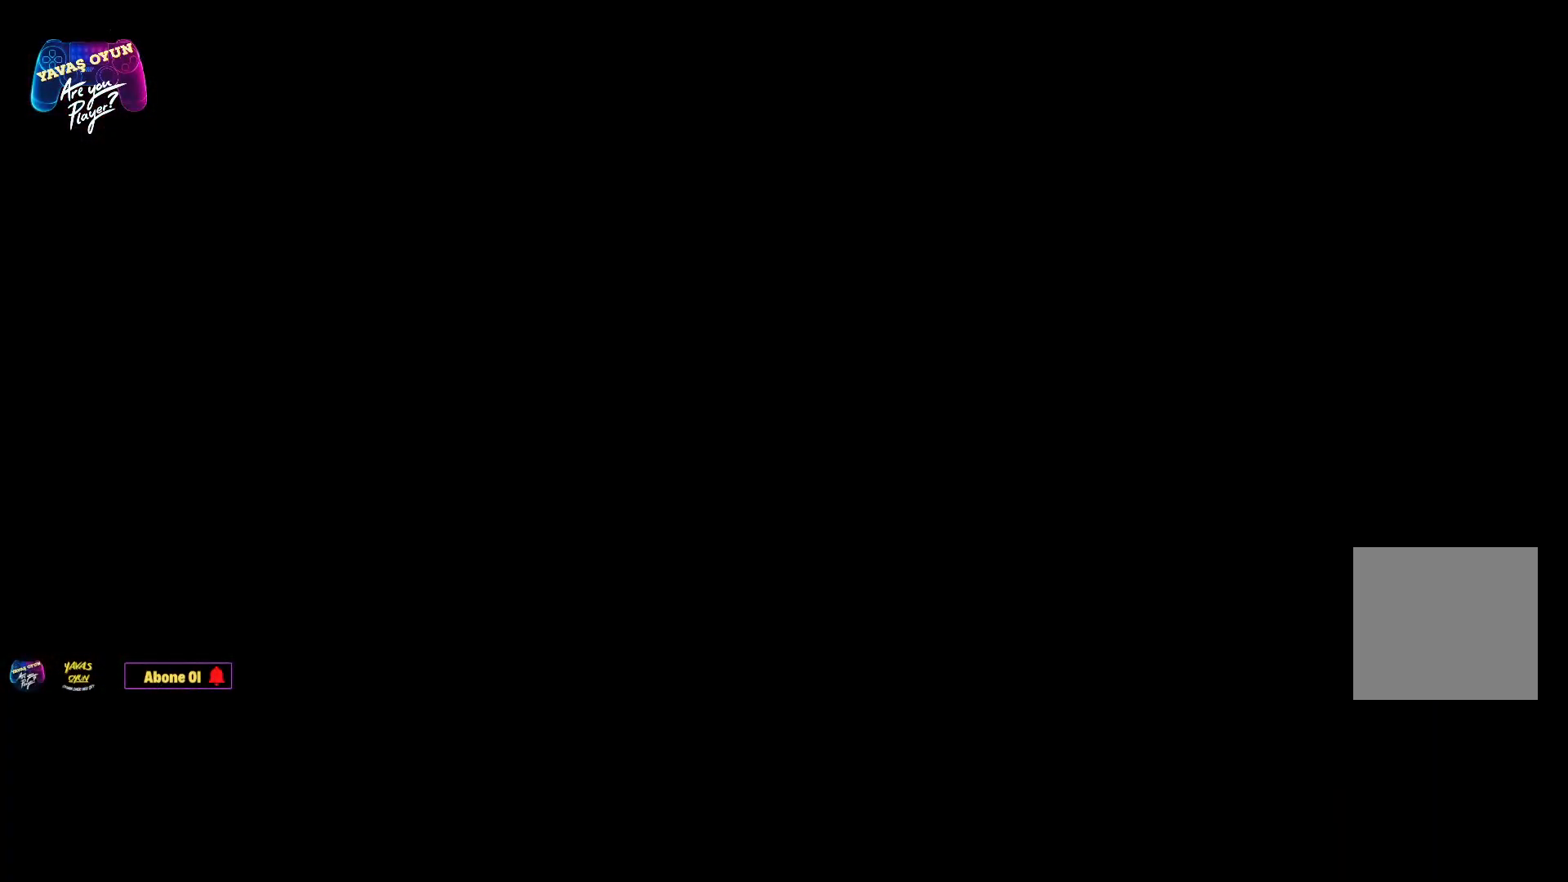
{"buttons": [], "left_stick": "center", "right_stick": "center", "events": []}
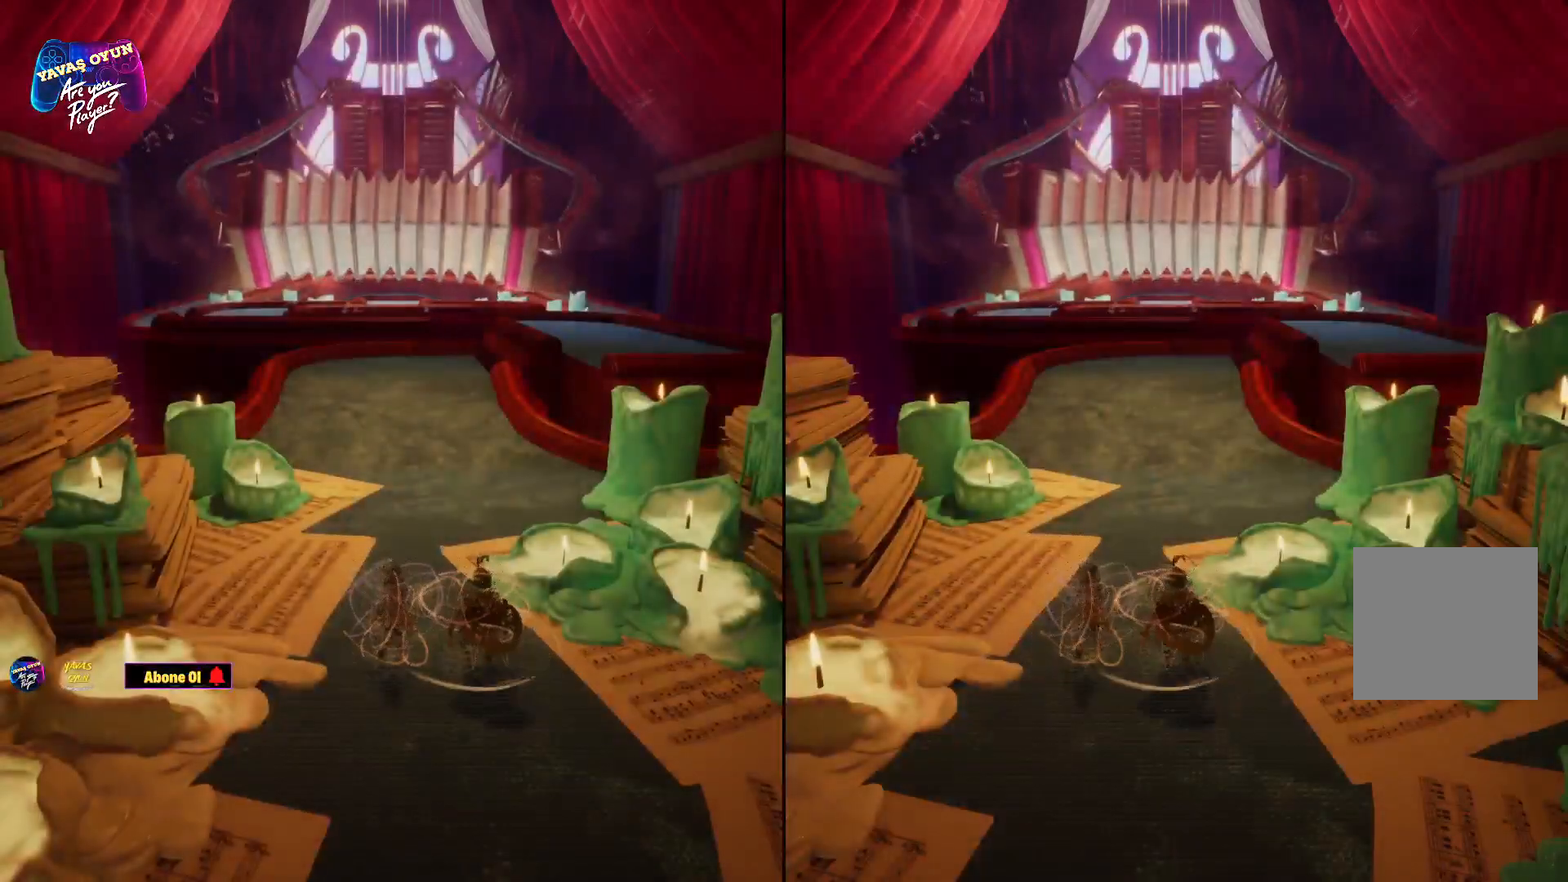
{"buttons": ["L3"], "left_stick": "up", "right_stick": "center", "events": [[250, "left_stick", "up"], [450, "L3", "down"]]}
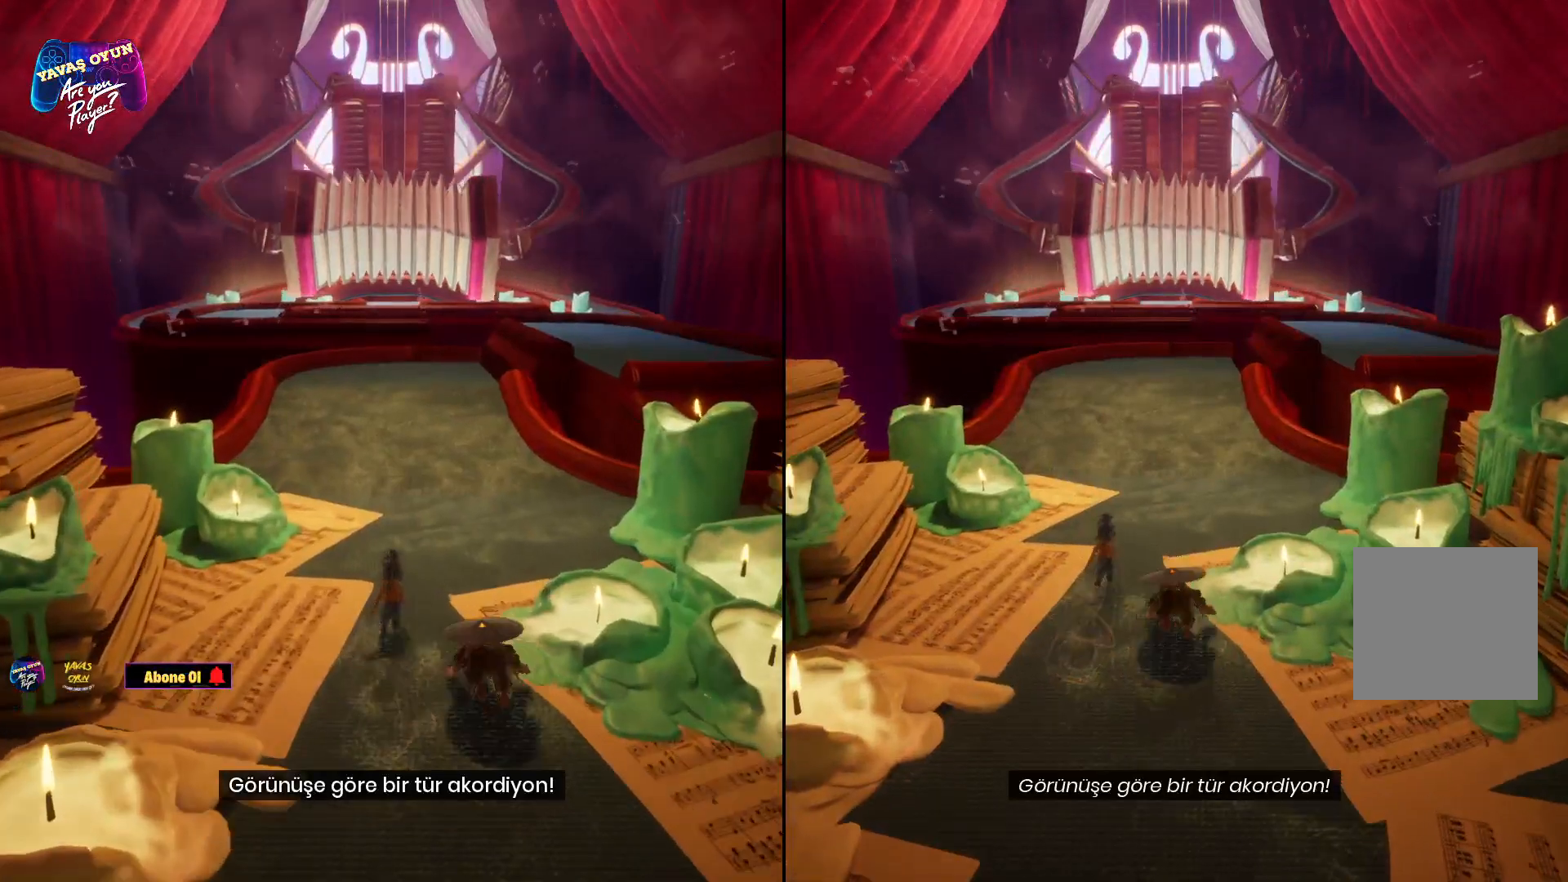
{"buttons": ["L3"], "left_stick": "up", "right_stick": "center", "events": []}
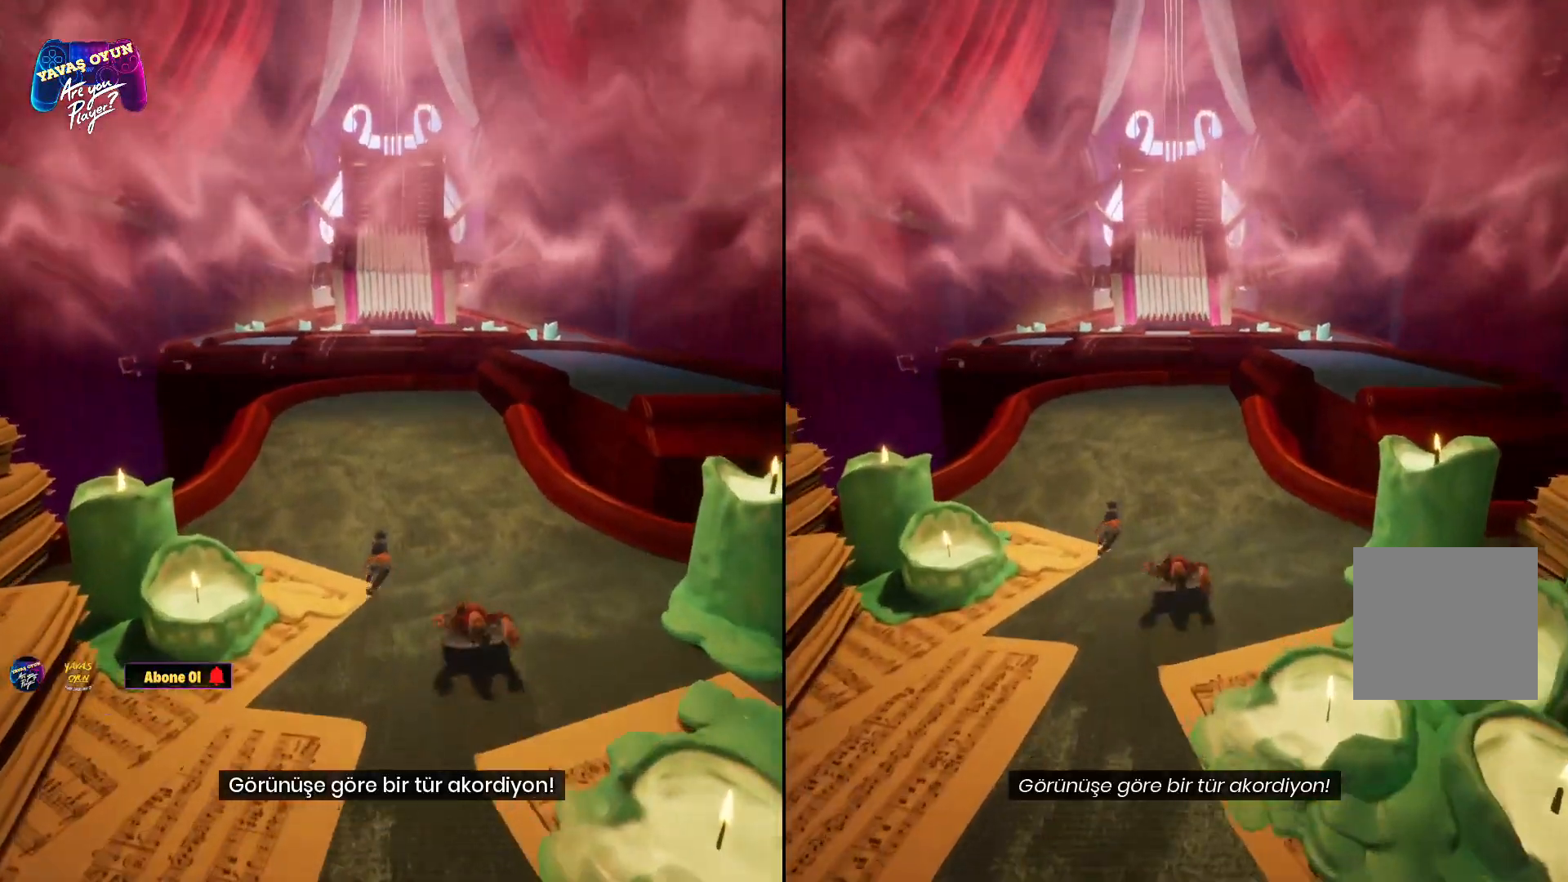
{"buttons": ["L3"], "left_stick": "up", "right_stick": "center", "events": []}
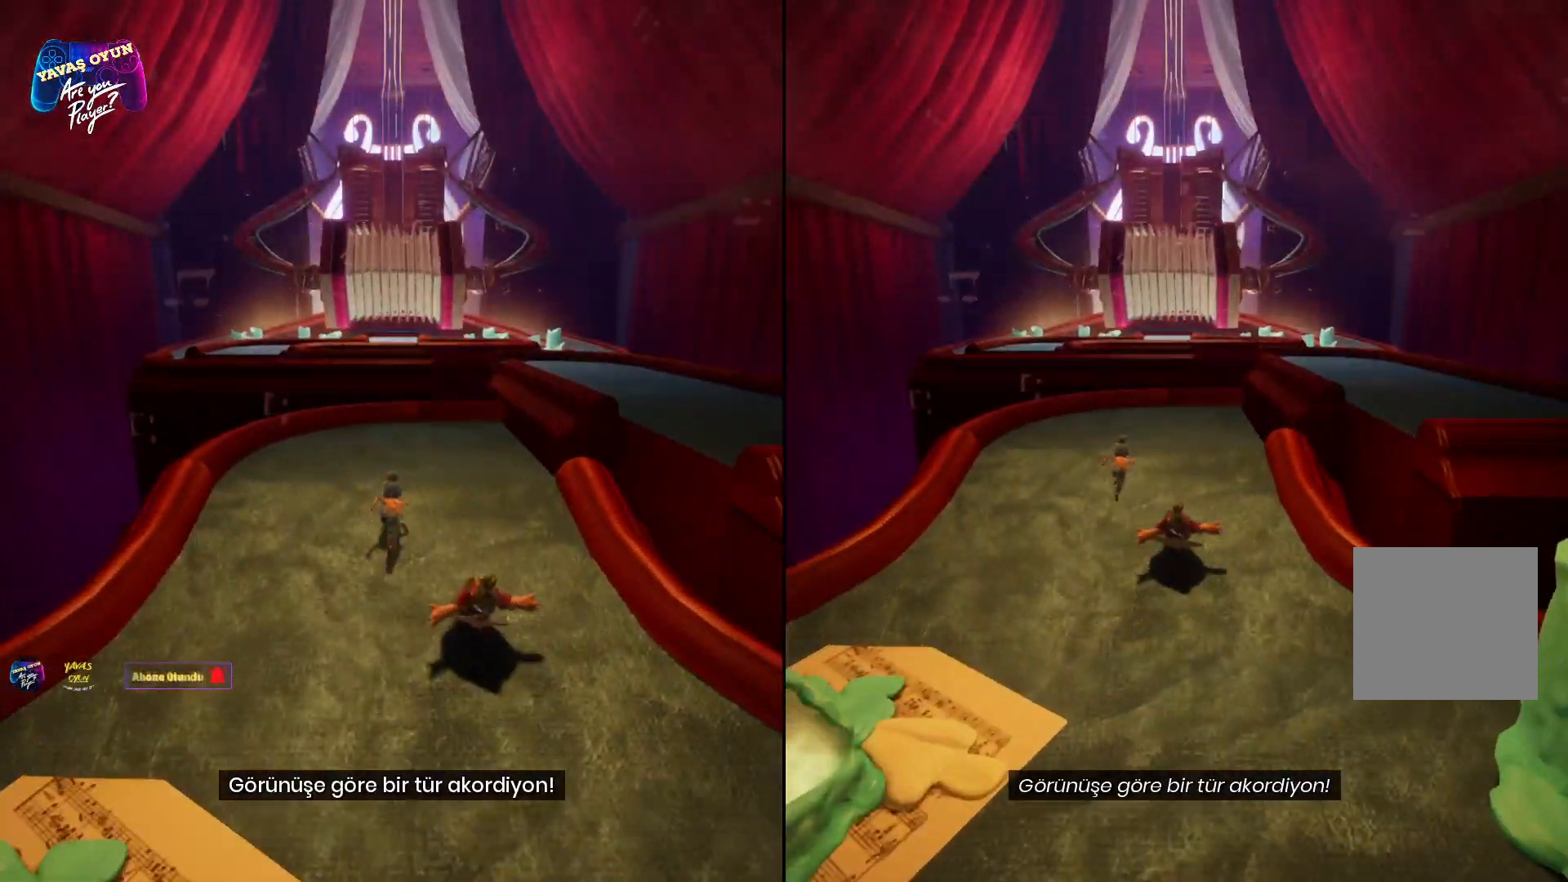
{"buttons": [], "left_stick": "up-right", "right_stick": "center", "events": [[200, "L3", "up"], [467, "left_stick", "up-right"]]}
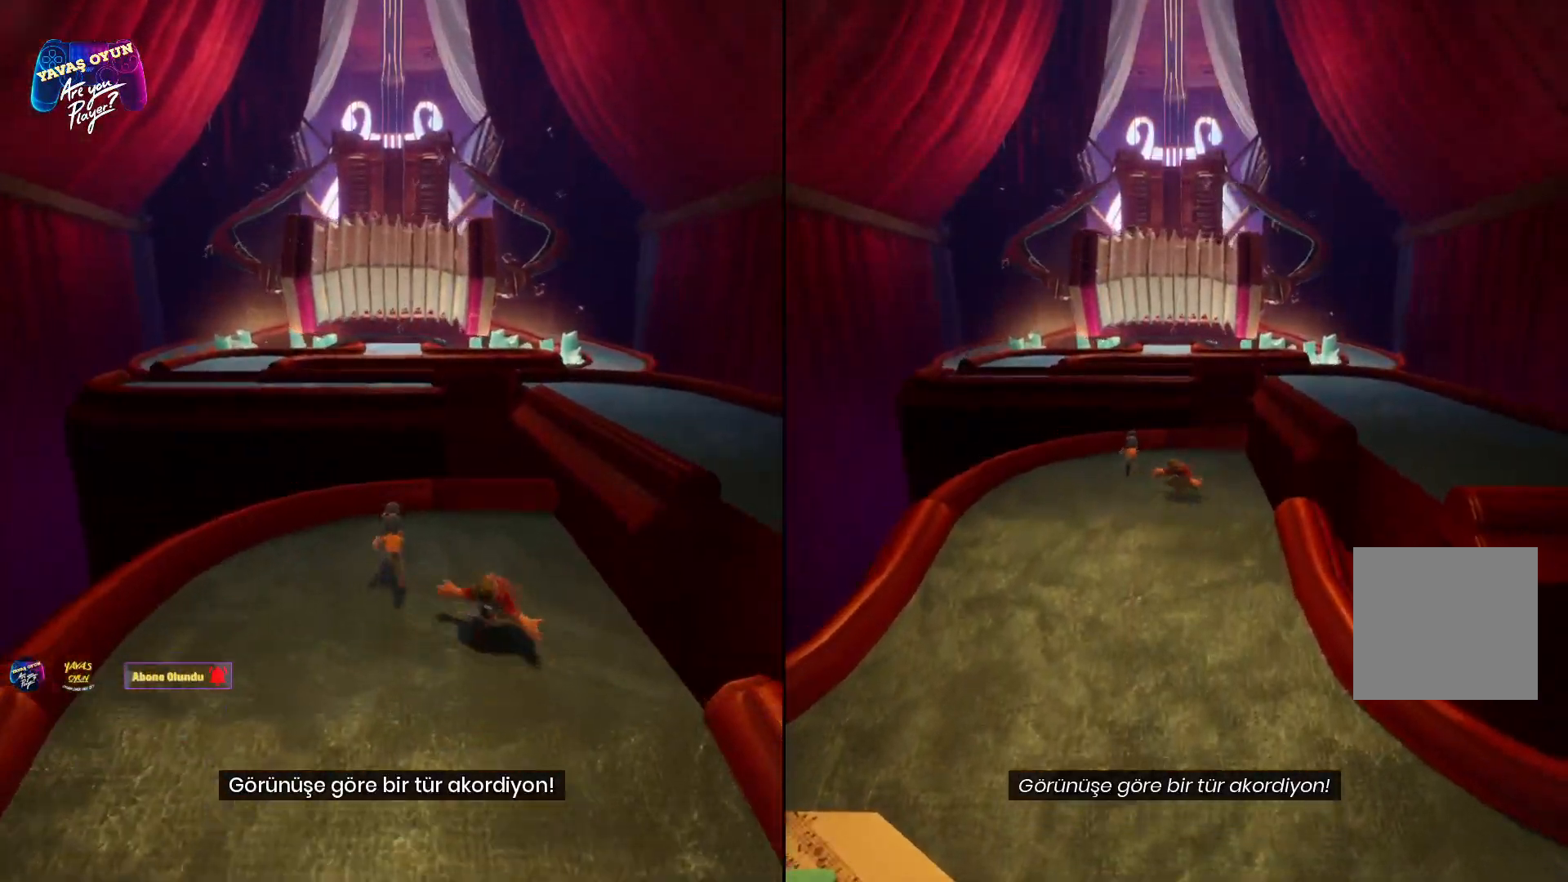
{"buttons": ["A"], "left_stick": "right", "right_stick": "center", "events": [[200, "A", "down"], [267, "left_stick", "right"], [383, "A", "up"], [433, "A", "down"]]}
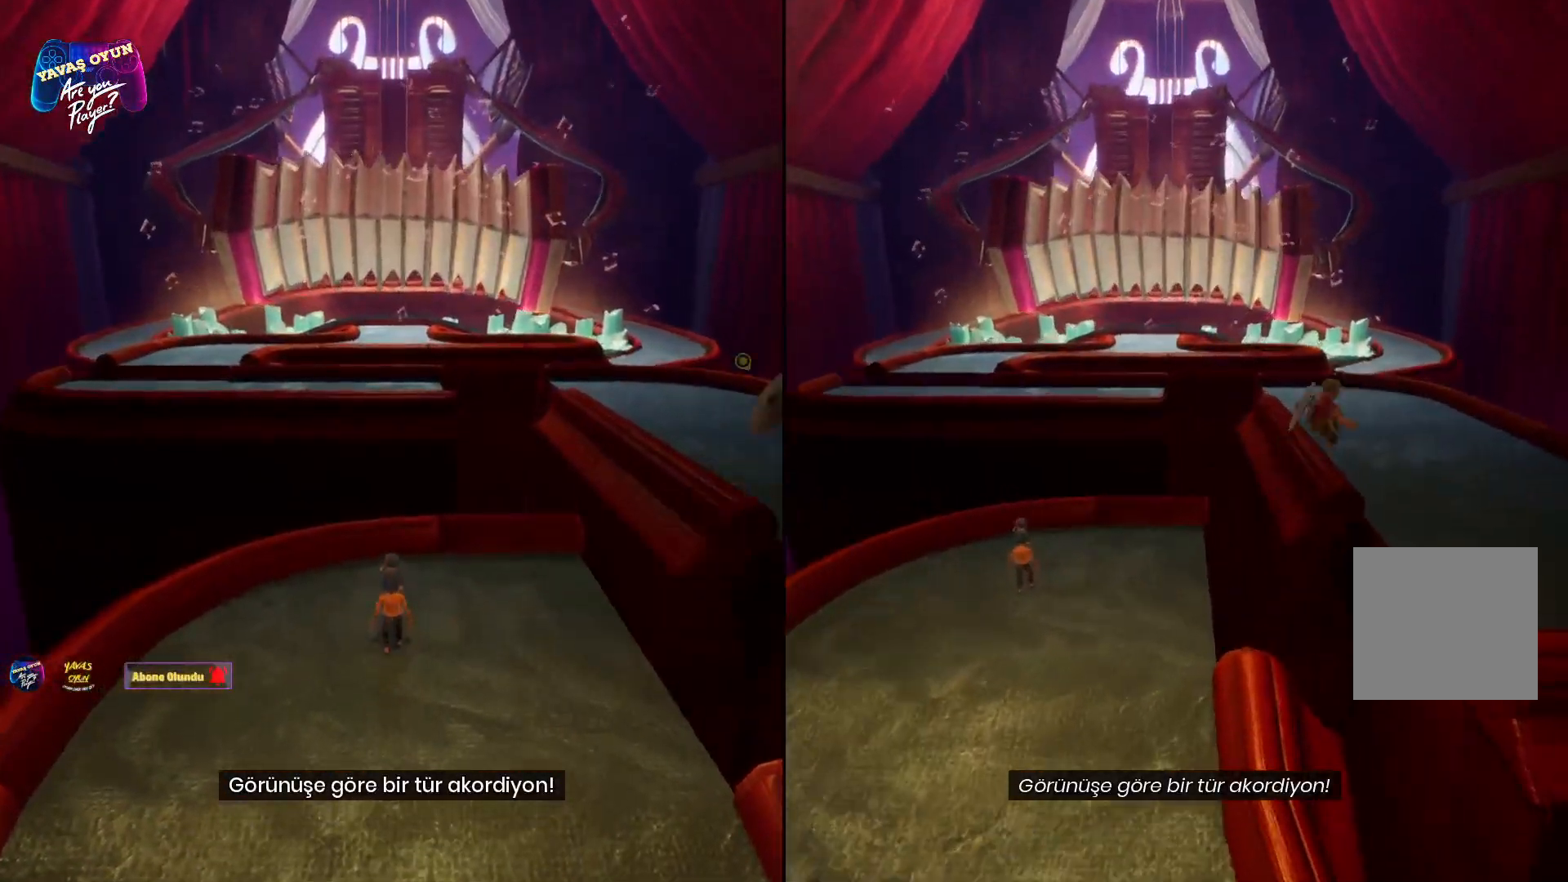
{"buttons": [], "left_stick": "up-right", "right_stick": "center", "events": [[300, "A", "up"], [467, "left_stick", "up-right"]]}
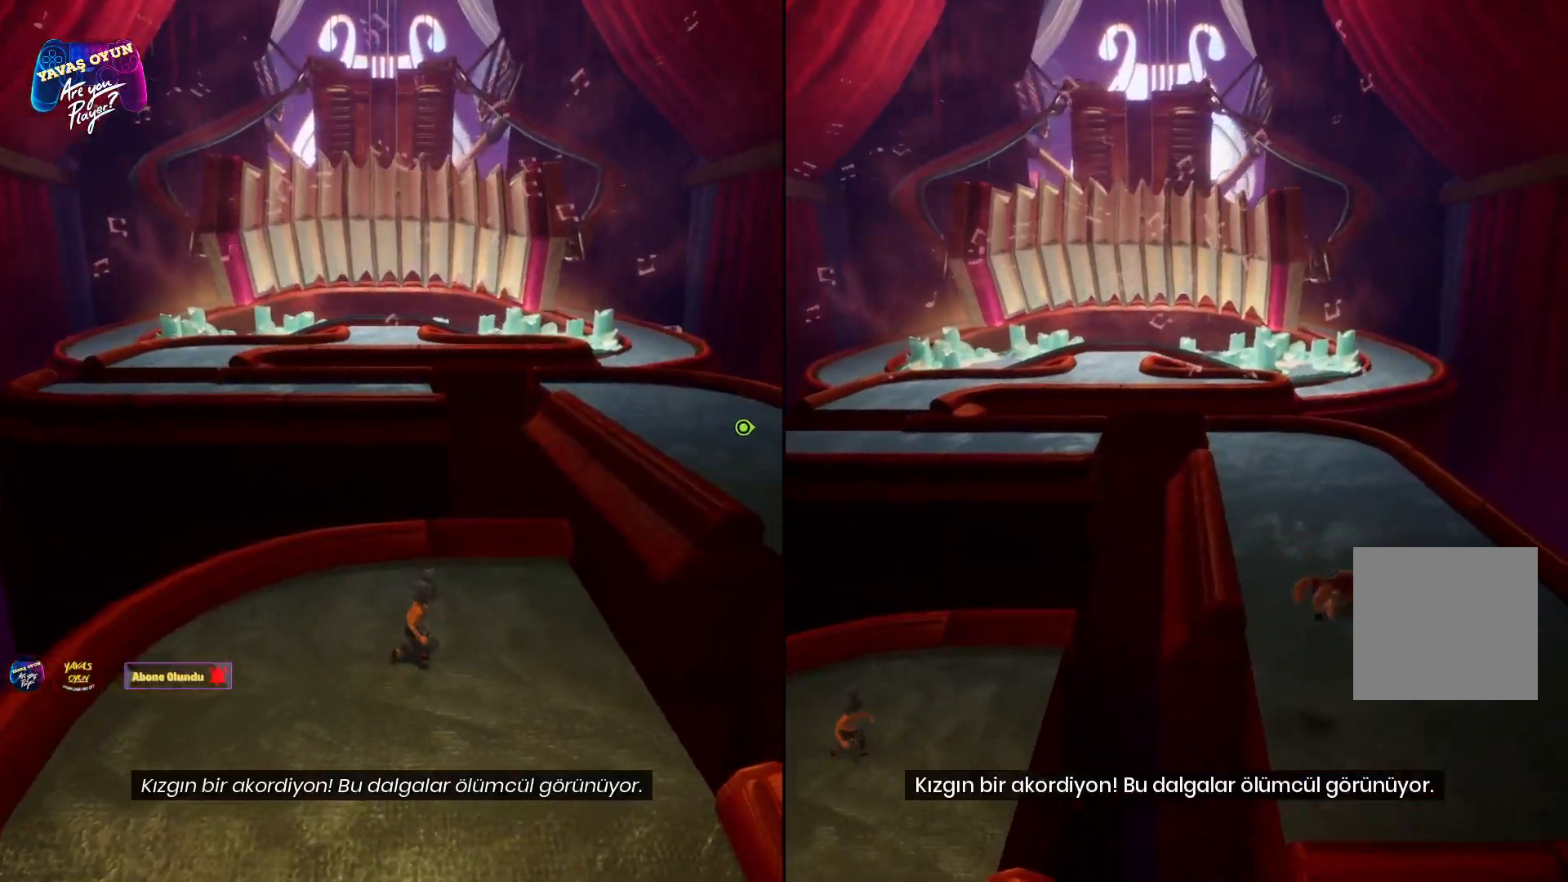
{"buttons": ["L3"], "left_stick": "up", "right_stick": "center", "events": [[400, "left_stick", "up"], [500, "L3", "down"]]}
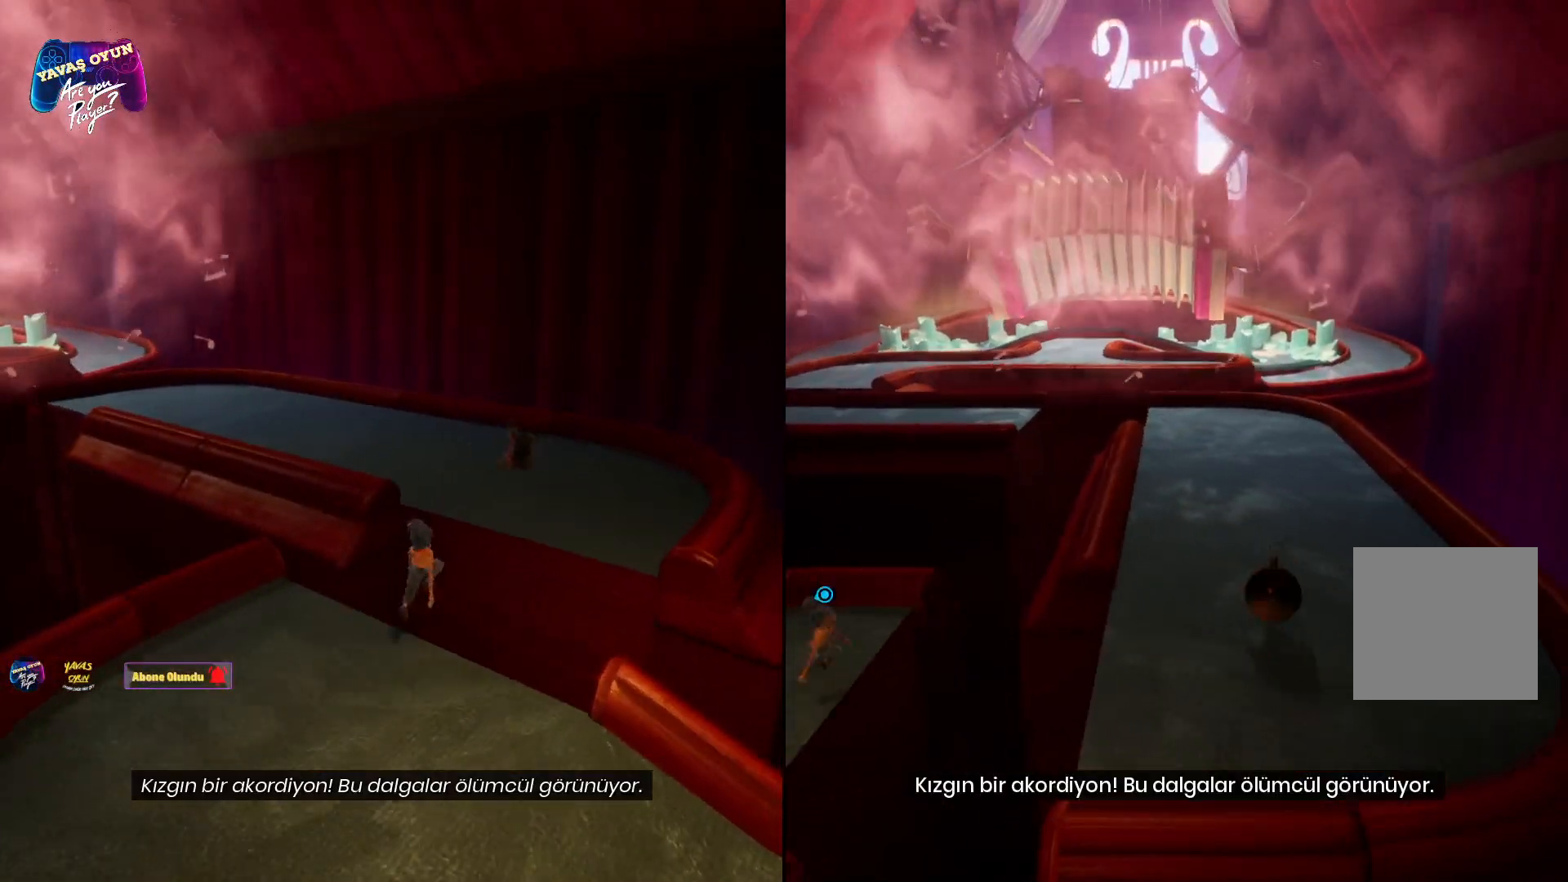
{"buttons": ["L3"], "left_stick": "right", "right_stick": "center", "events": [[467, "left_stick", "right"]]}
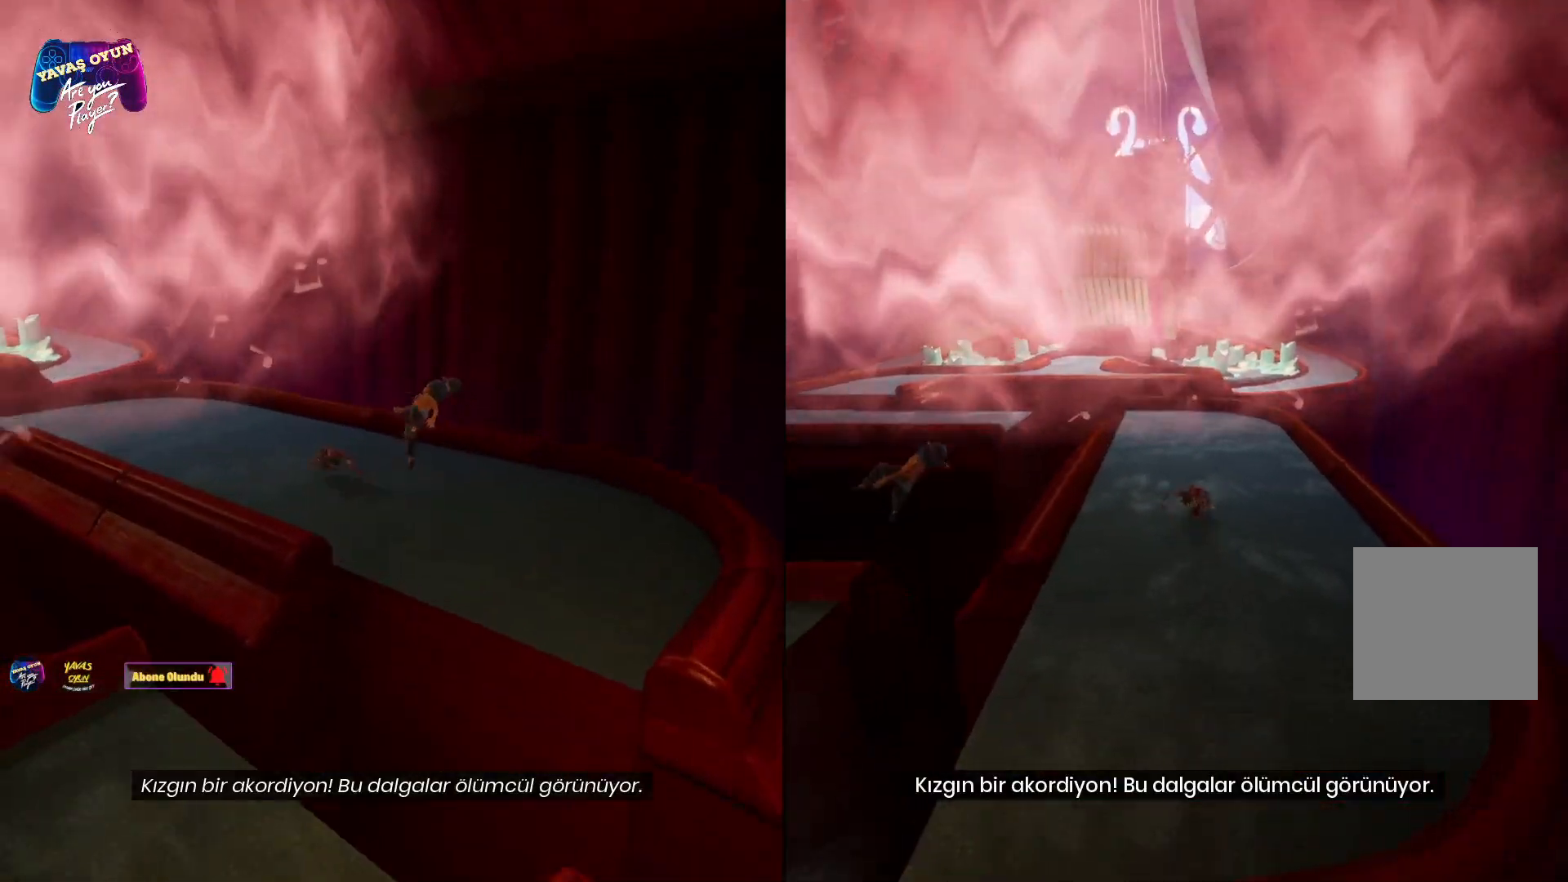
{"buttons": ["L3"], "left_stick": "down", "right_stick": "center", "events": [[333, "left_stick", "down-right"], [500, "left_stick", "down"]]}